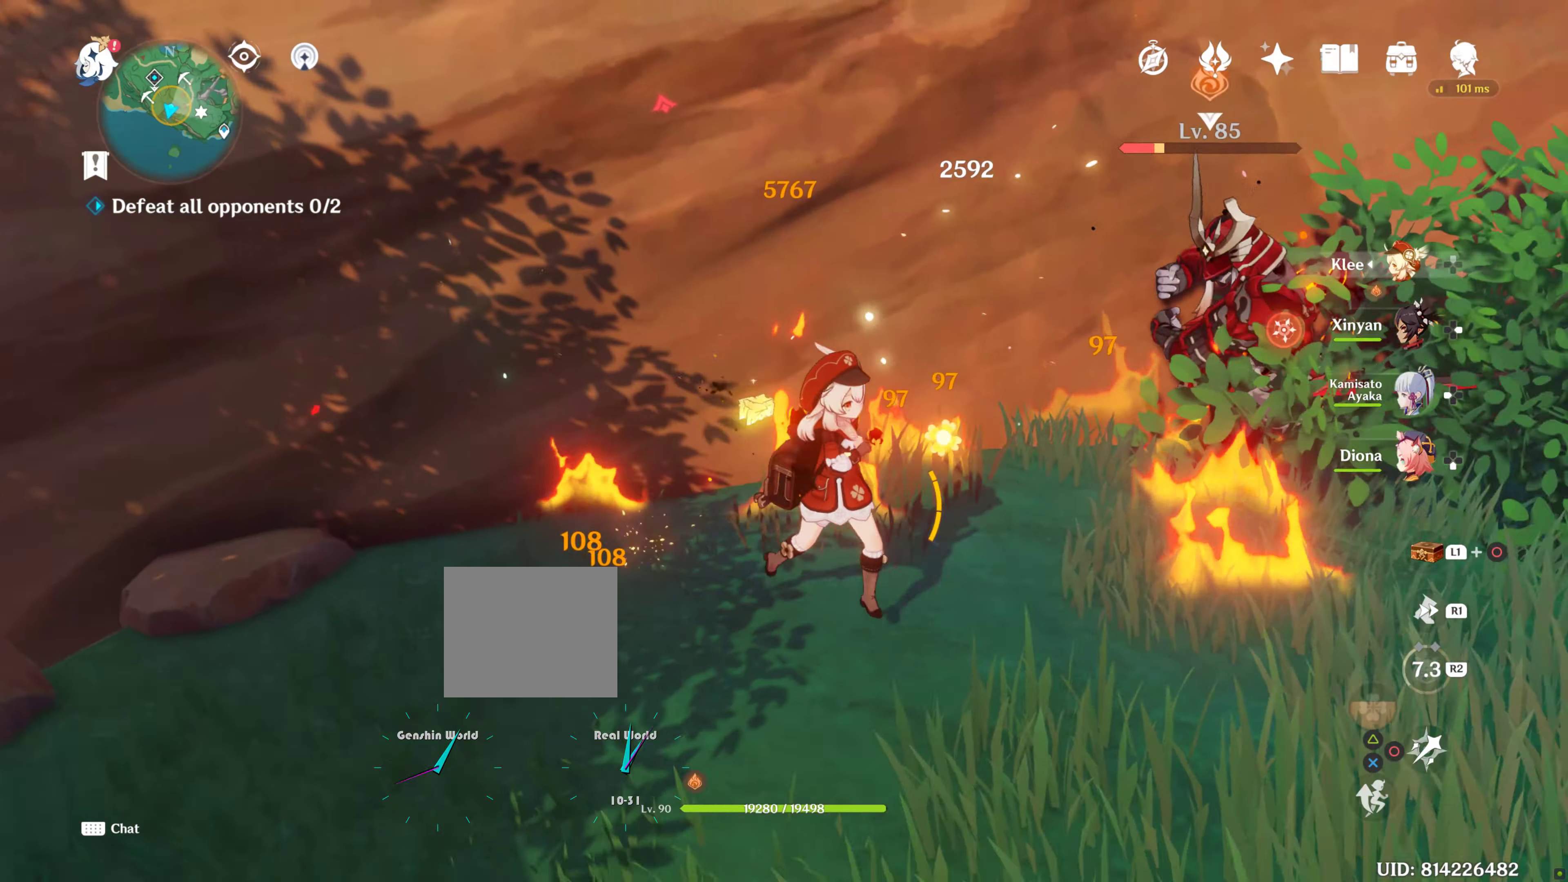
Gameplay with a controller (PlayStation layout); each line is a JSON object with the inputs held at the frame after it. "events" lists button and stick changes between this image and that frame as [ms after this image, input, new state], when the widget could be followed in between. Not read: L3 R3.
{"buttons": [], "left_stick": "right", "right_stick": "center", "events": [[150, "left_stick", "up-right"], [200, "left_stick", "right"]]}
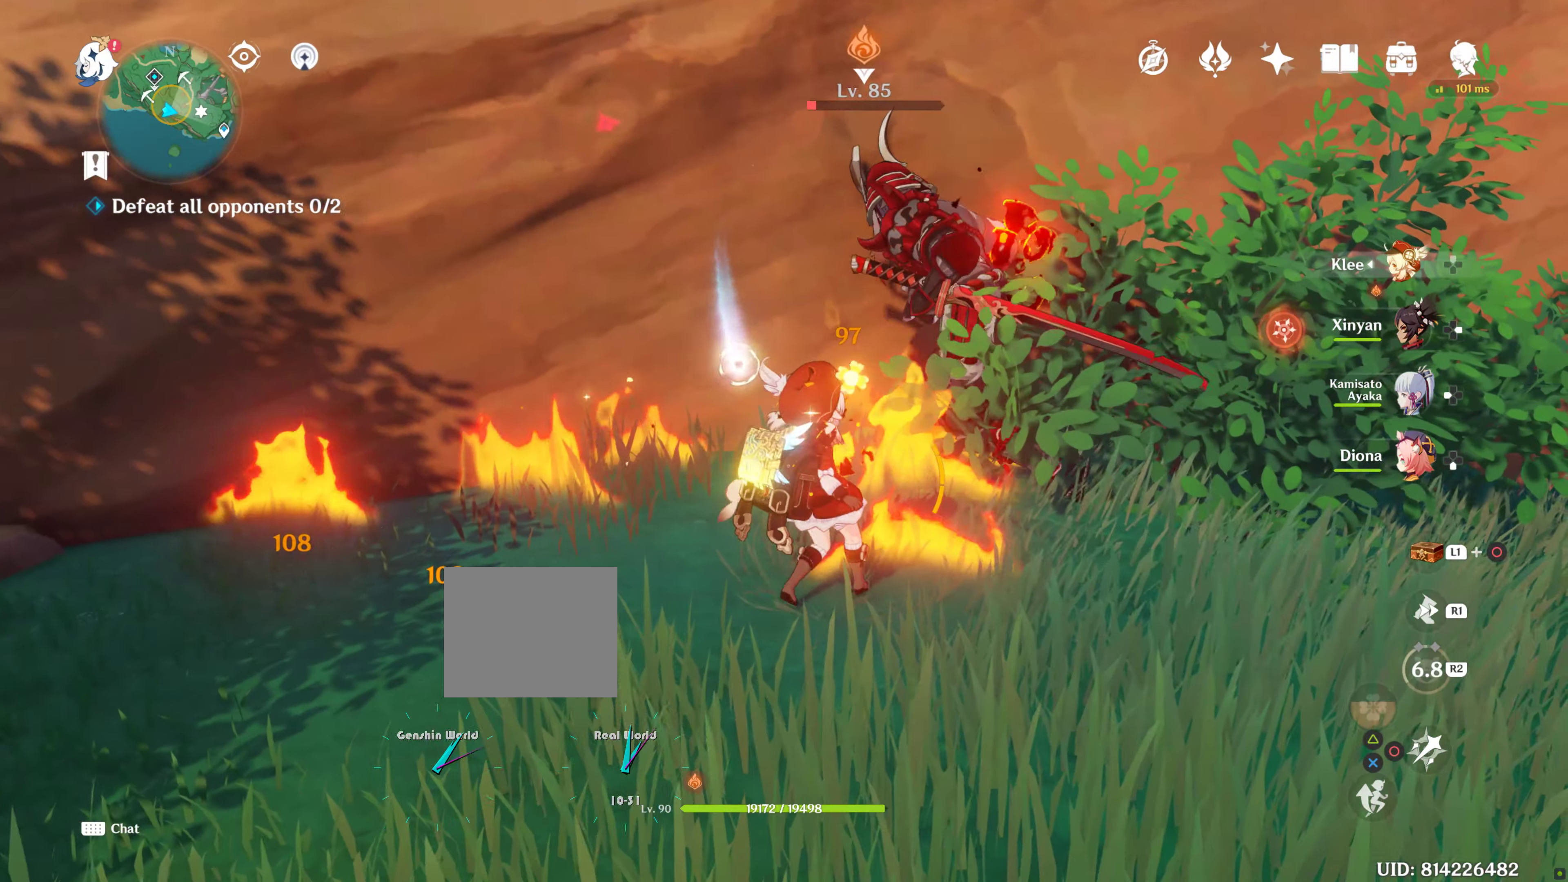
{"buttons": [], "left_stick": "up", "right_stick": "center", "events": [[50, "DPAD_RIGHT", "down"], [184, "DPAD_RIGHT", "up"], [284, "left_stick", "center"], [284, "right_stick", "up-left"], [350, "right_stick", "center"], [367, "left_stick", "right"], [434, "left_stick", "up"]]}
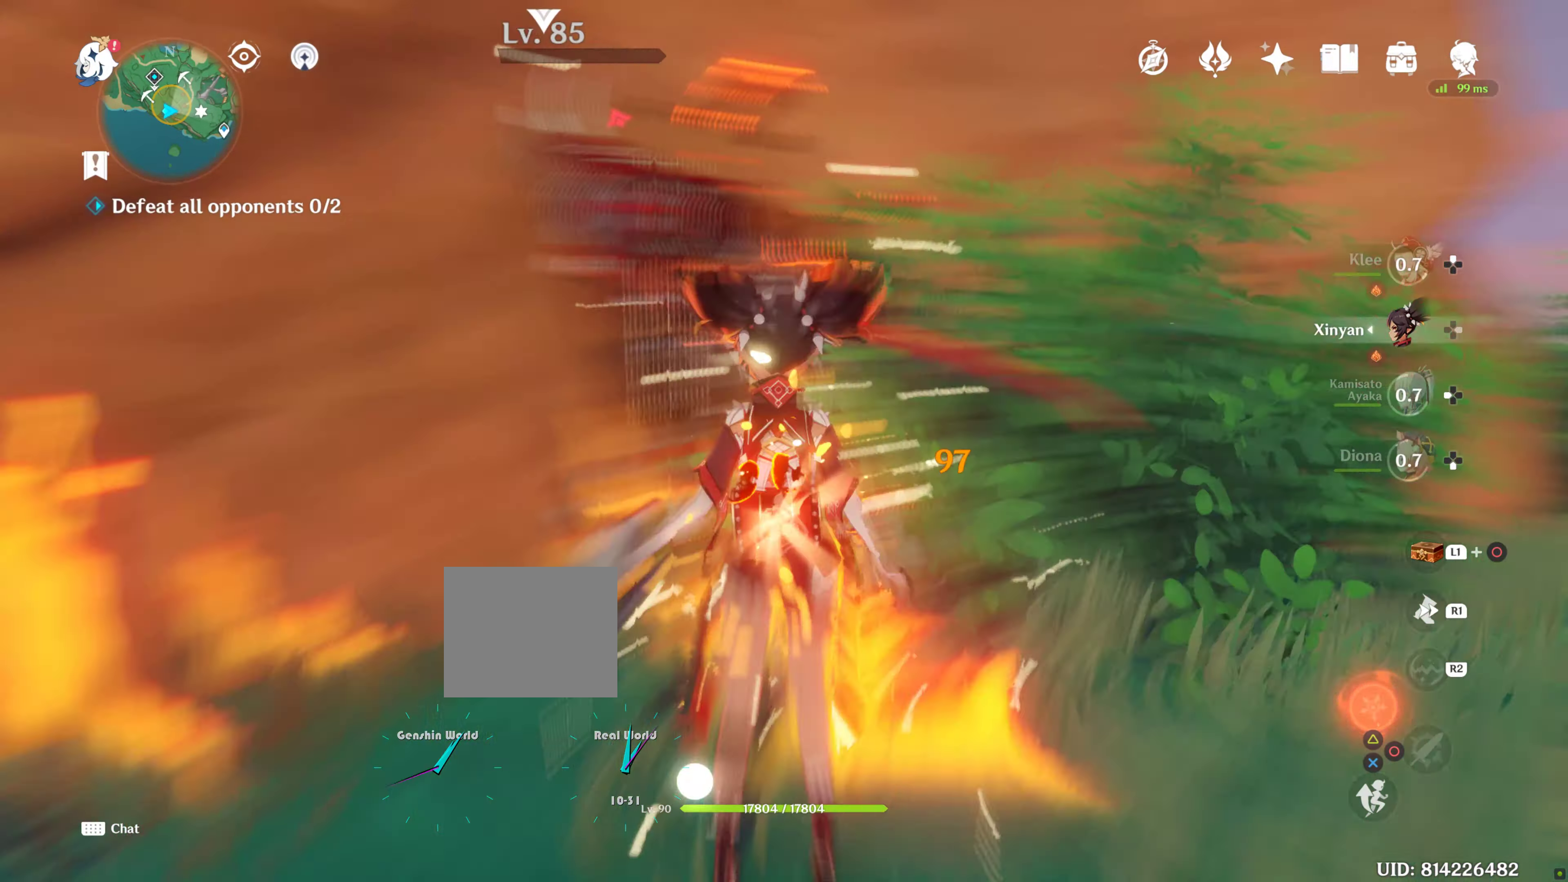
{"buttons": [], "left_stick": "up-right", "right_stick": "center", "events": [[34, "TRIANGLE", "down"], [100, "TRIANGLE", "up"], [100, "left_stick", "center"], [200, "TRIANGLE", "down"], [300, "TRIANGLE", "up"], [300, "left_stick", "up-right"]]}
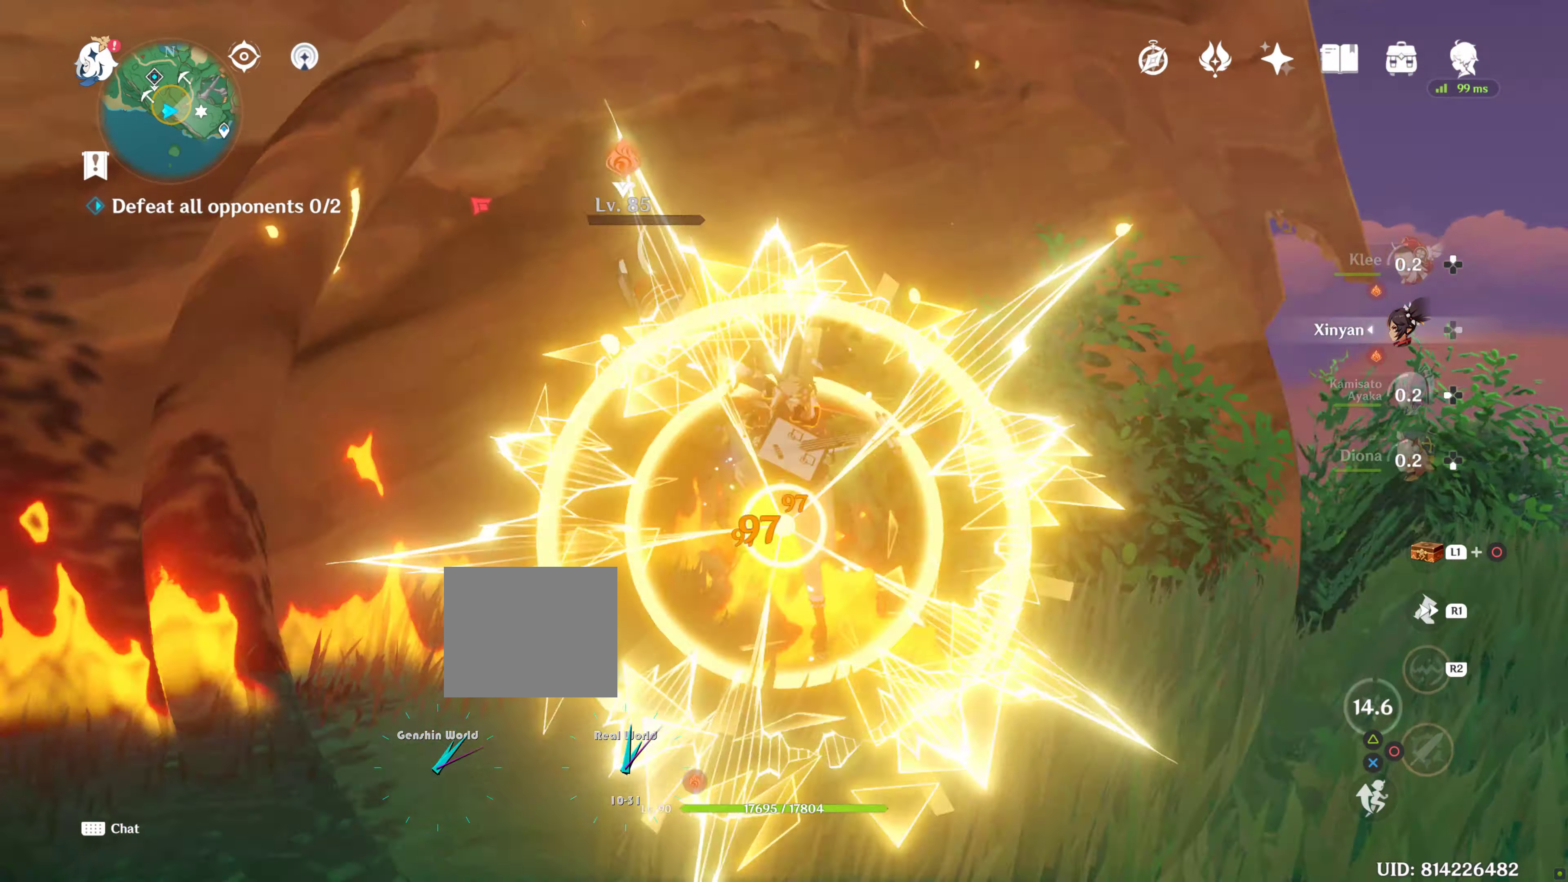
{"buttons": ["L1"], "left_stick": "up-right", "right_stick": "center", "events": [[467, "L1", "down"]]}
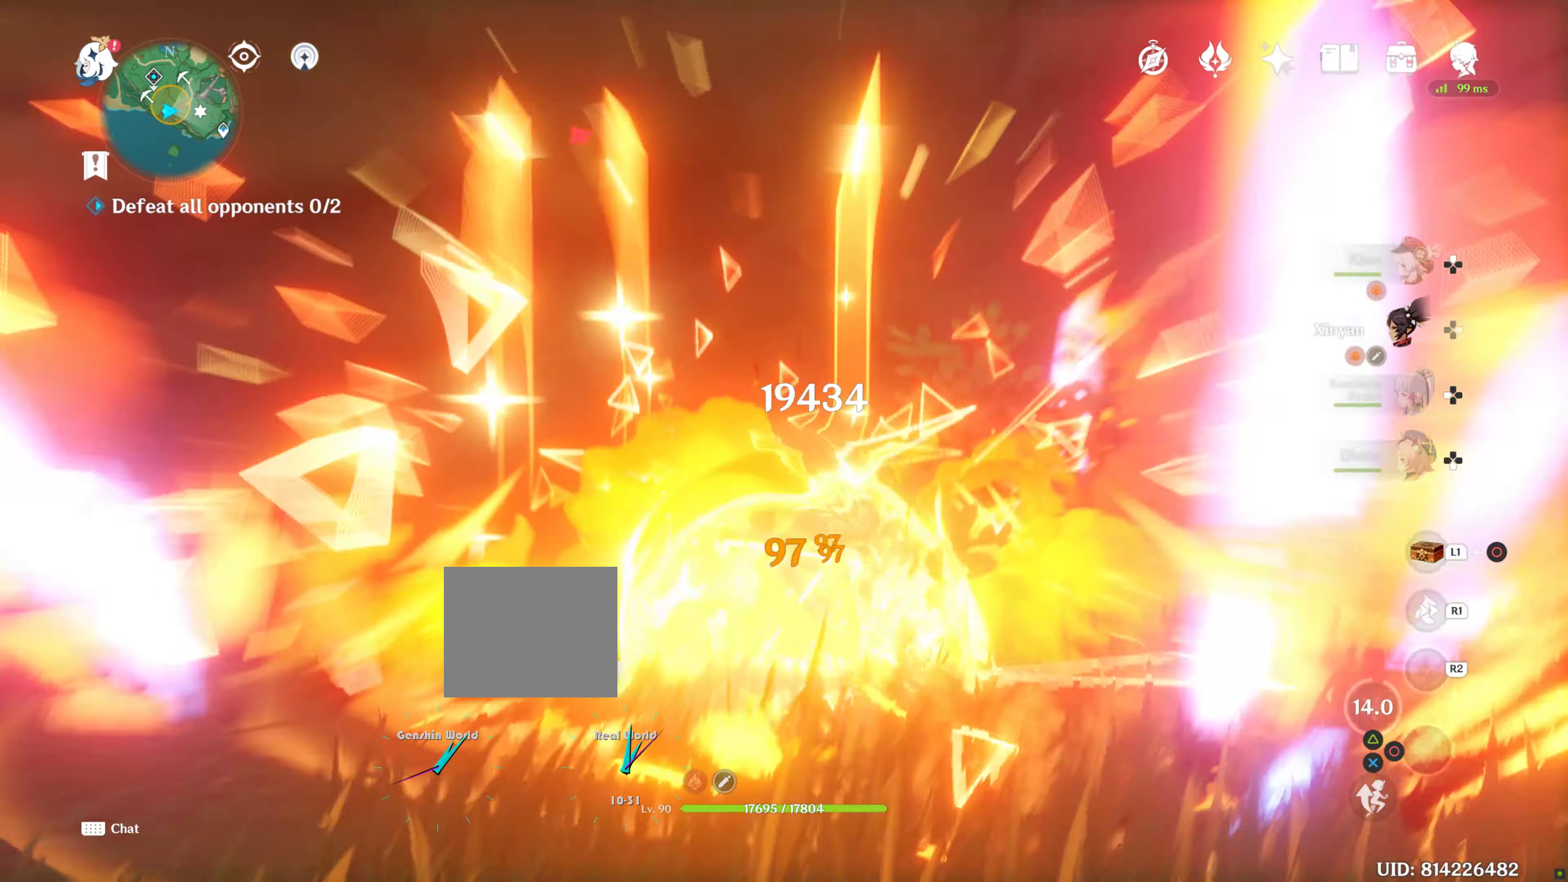
{"buttons": [], "left_stick": "up-right", "right_stick": "center", "events": [[33, "L1", "up"]]}
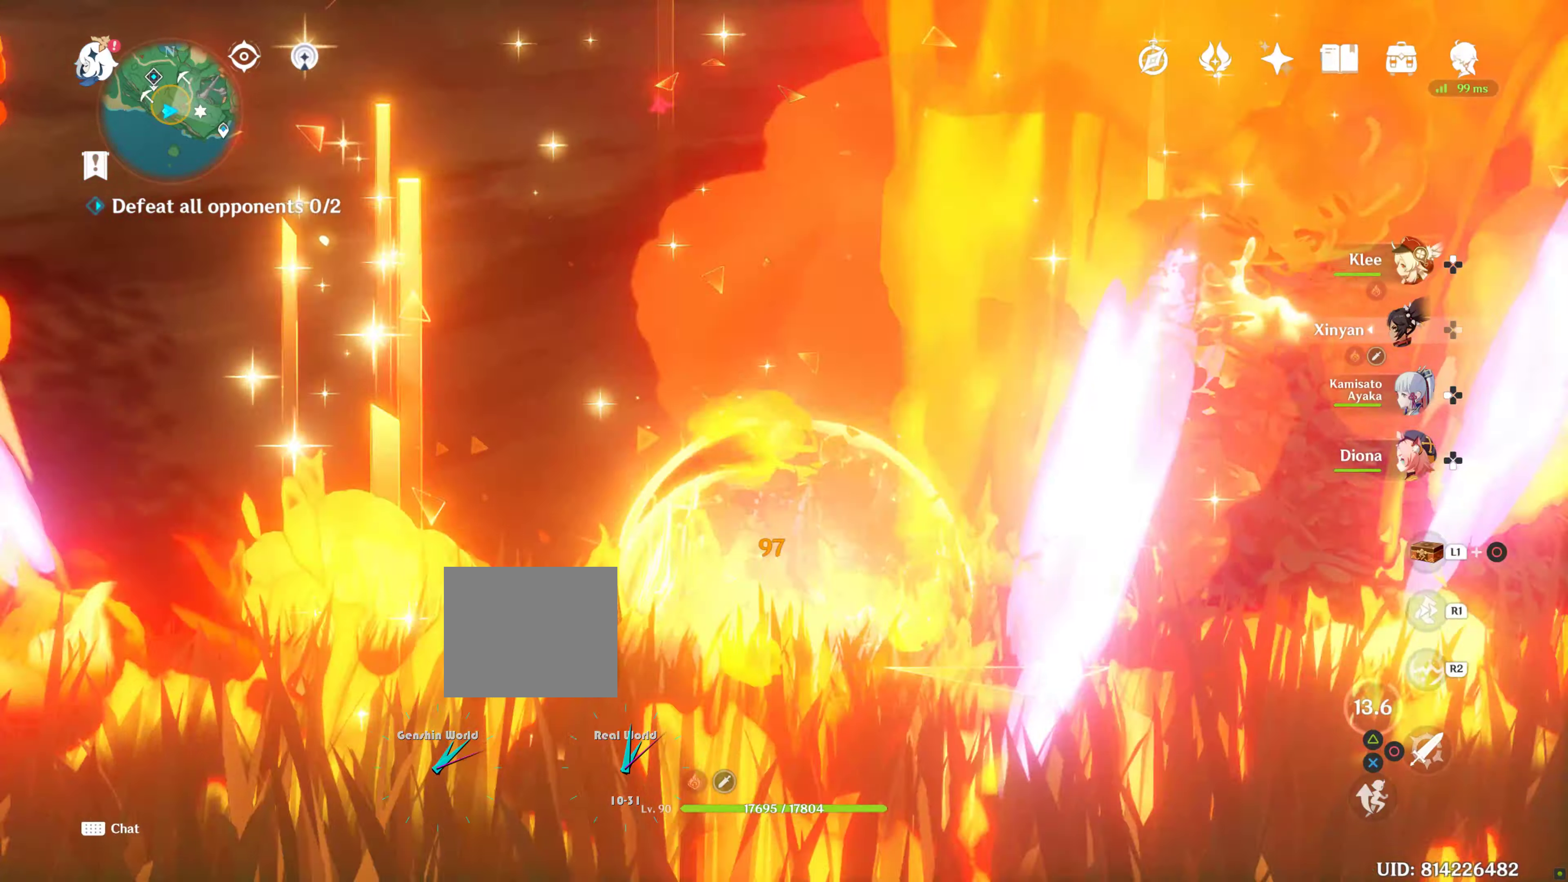
{"buttons": ["L1", "L2"], "left_stick": "up-left", "right_stick": "center", "events": [[366, "L1", "down"], [400, "L2", "down"], [400, "left_stick", "up-left"], [416, "R1", "down"], [466, "R1", "up"]]}
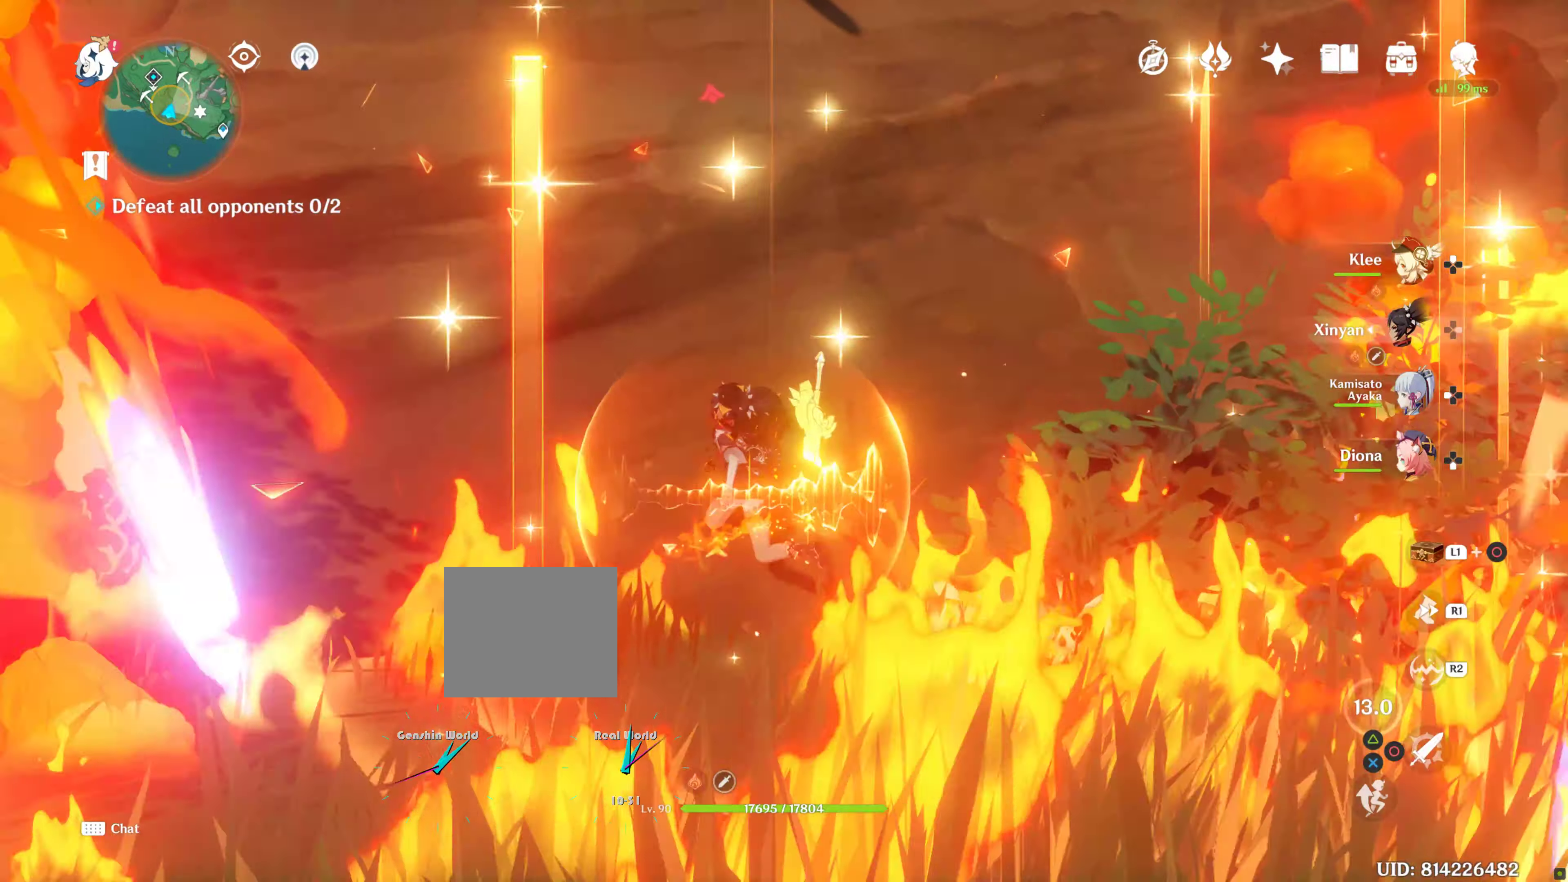
{"buttons": ["CROSS"], "left_stick": "up-left", "right_stick": "center", "events": [[66, "CROSS", "down"], [83, "L1", "up"], [83, "L2", "up"], [200, "CROSS", "up"], [316, "CROSS", "down"], [383, "CROSS", "up"], [450, "CROSS", "down"]]}
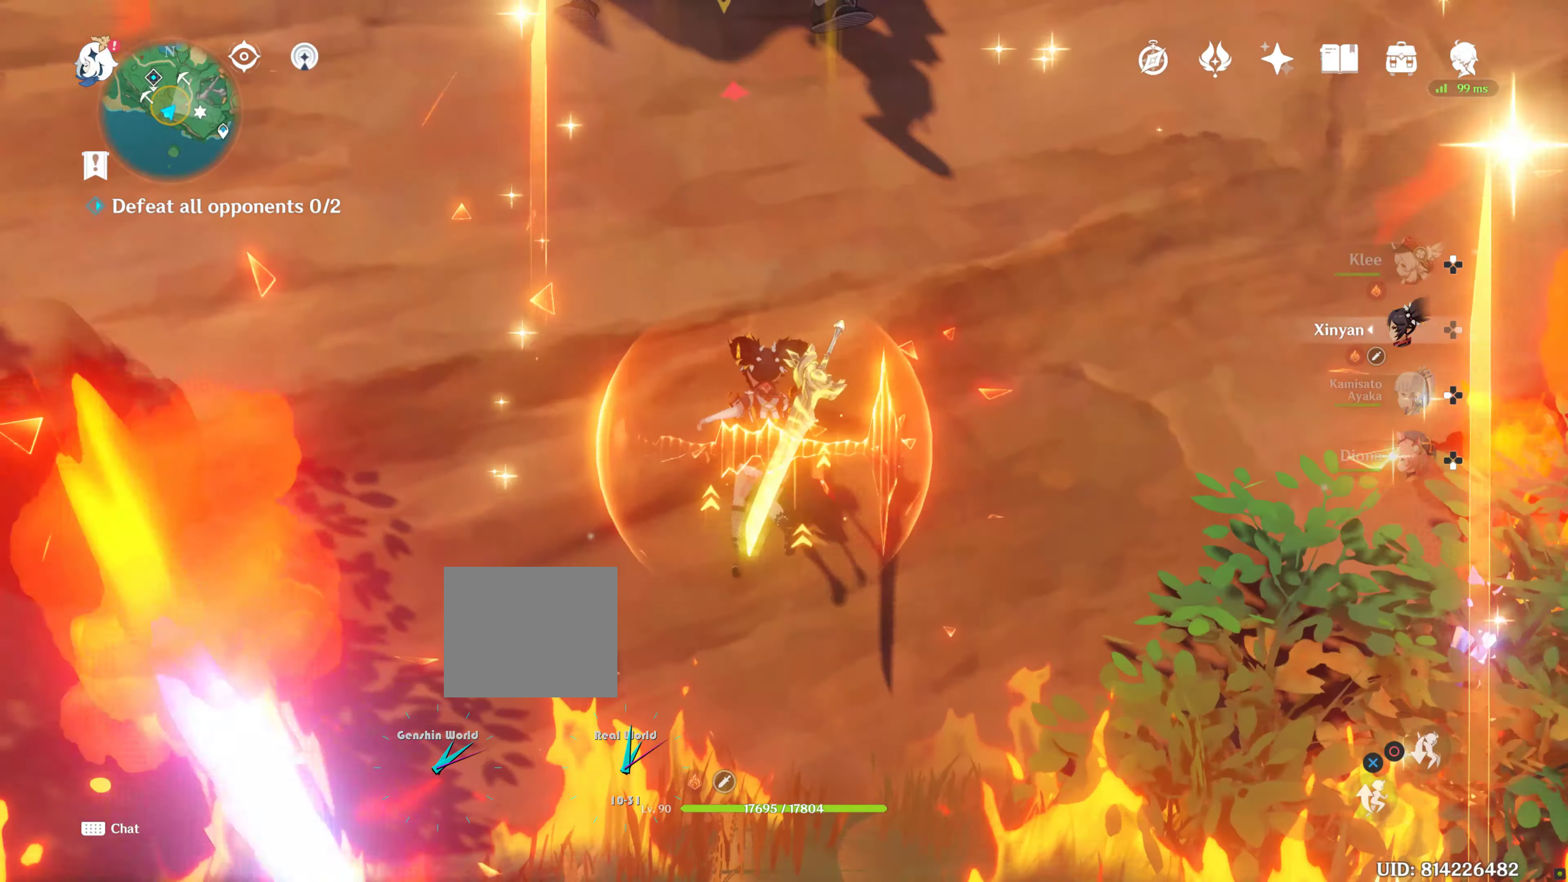
{"buttons": ["CROSS"], "left_stick": "up", "right_stick": "center", "events": [[50, "CROSS", "up"], [116, "CROSS", "down"], [200, "left_stick", "up"]]}
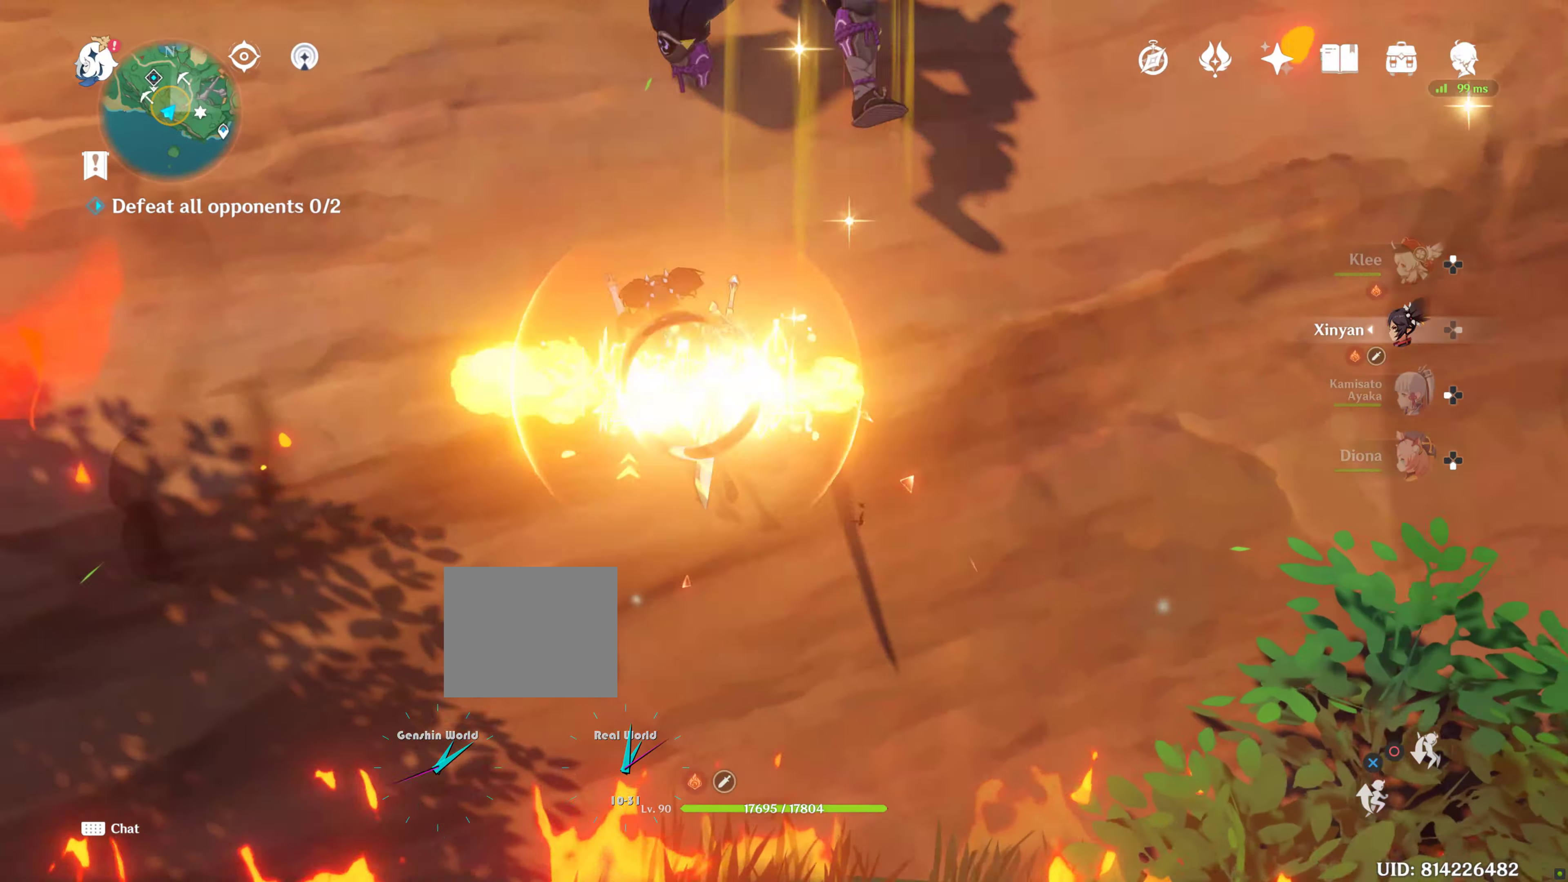
{"buttons": ["CROSS"], "left_stick": "up", "right_stick": "center", "events": [[300, "CROSS", "up"], [383, "CROSS", "down"]]}
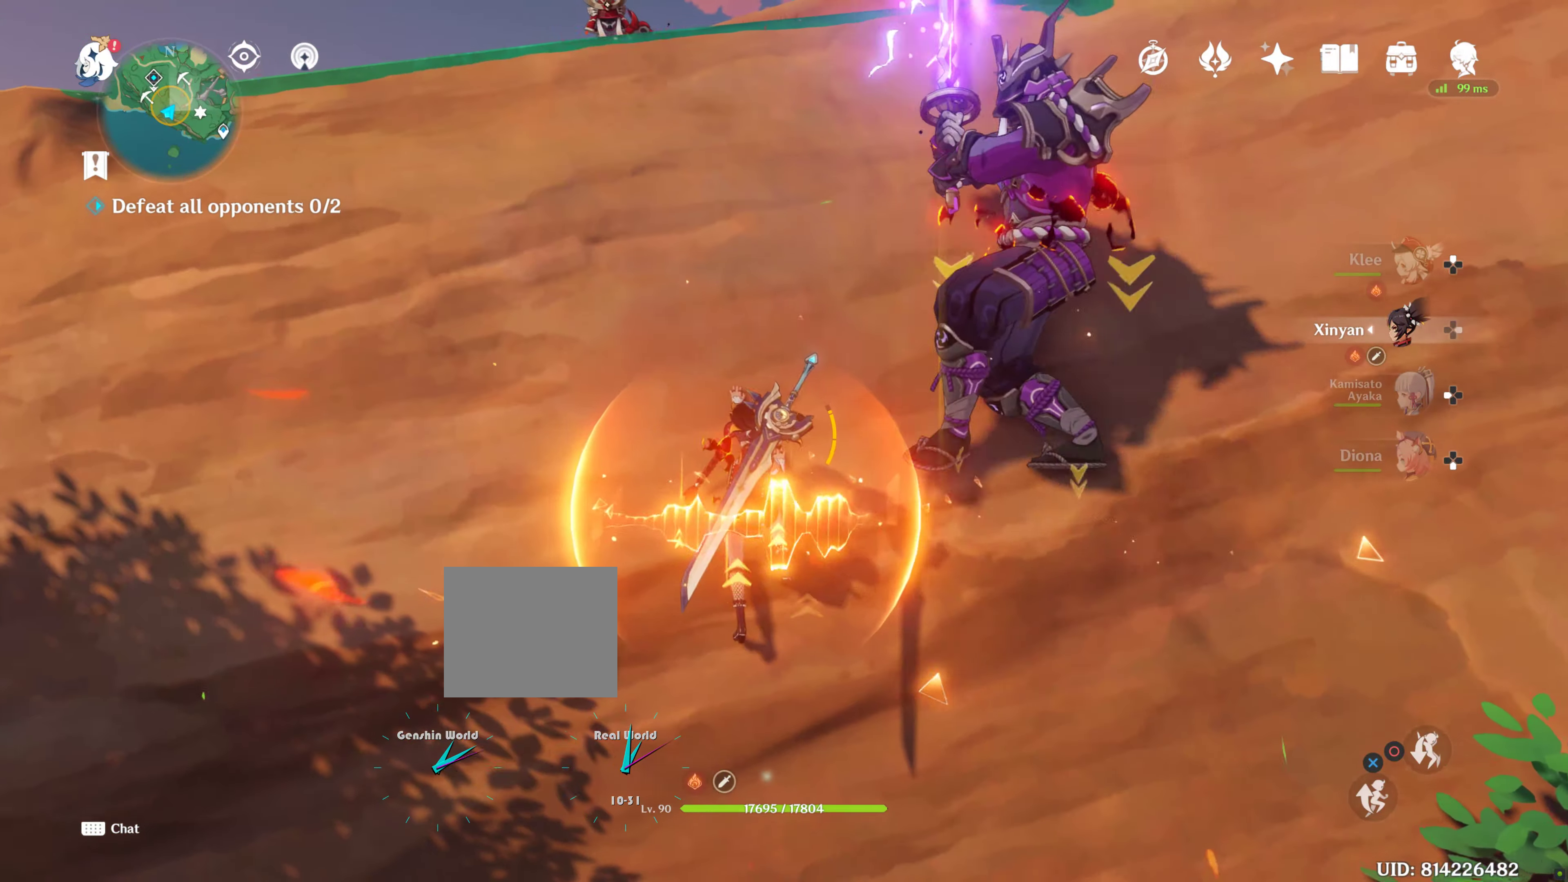
{"buttons": [], "left_stick": "center", "right_stick": "center", "events": [[233, "CROSS", "up"], [283, "CIRCLE", "down"], [383, "left_stick", "center"], [416, "CIRCLE", "up"]]}
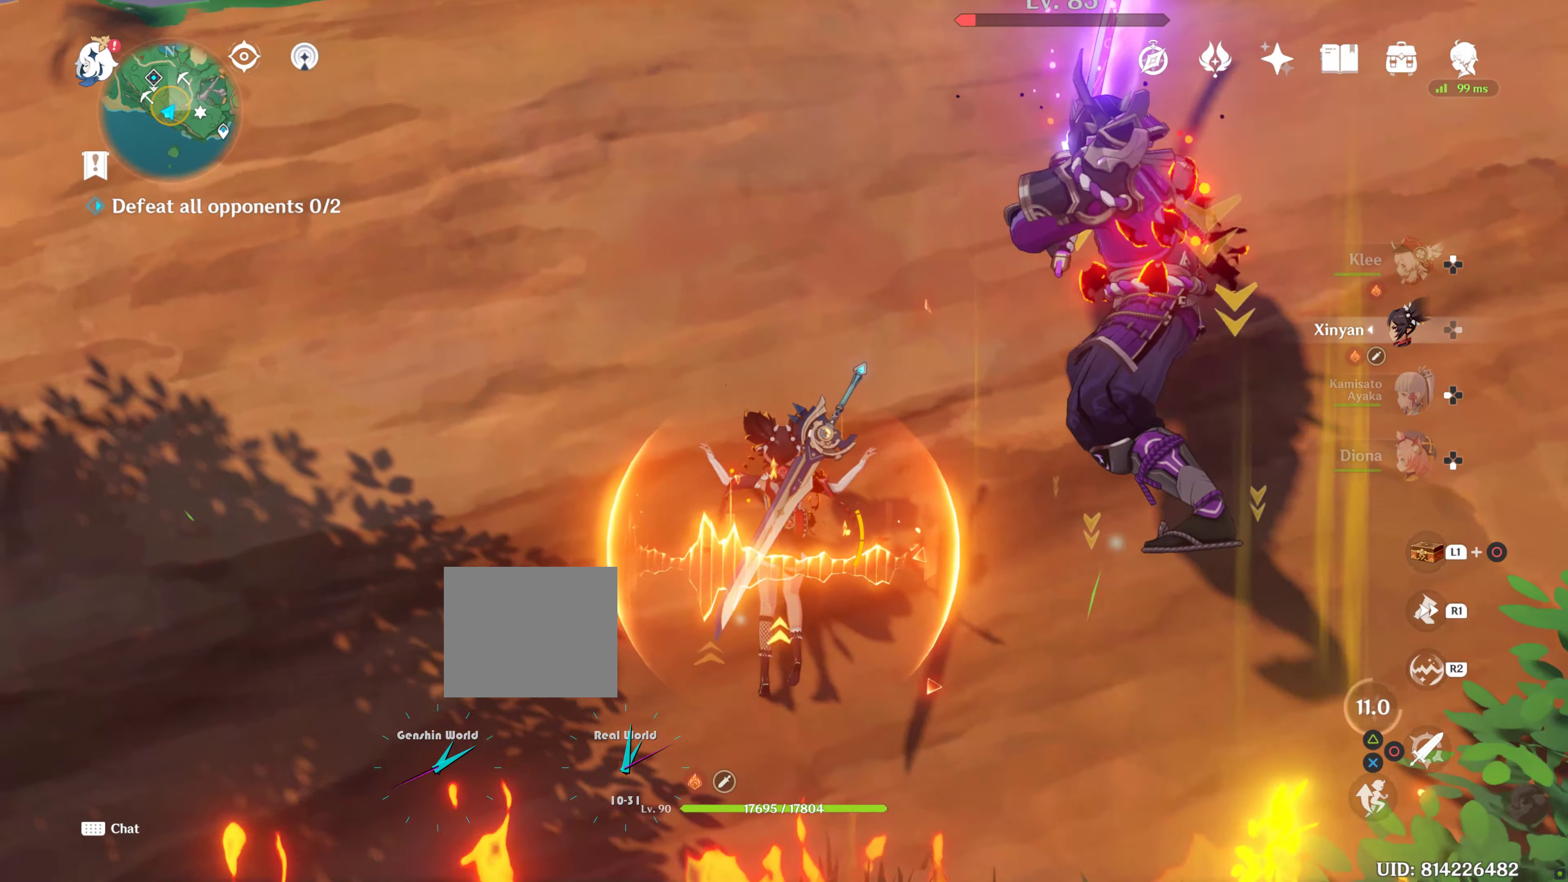
{"buttons": [], "left_stick": "down-right", "right_stick": "center", "events": [[300, "left_stick", "up"], [383, "left_stick", "down-right"]]}
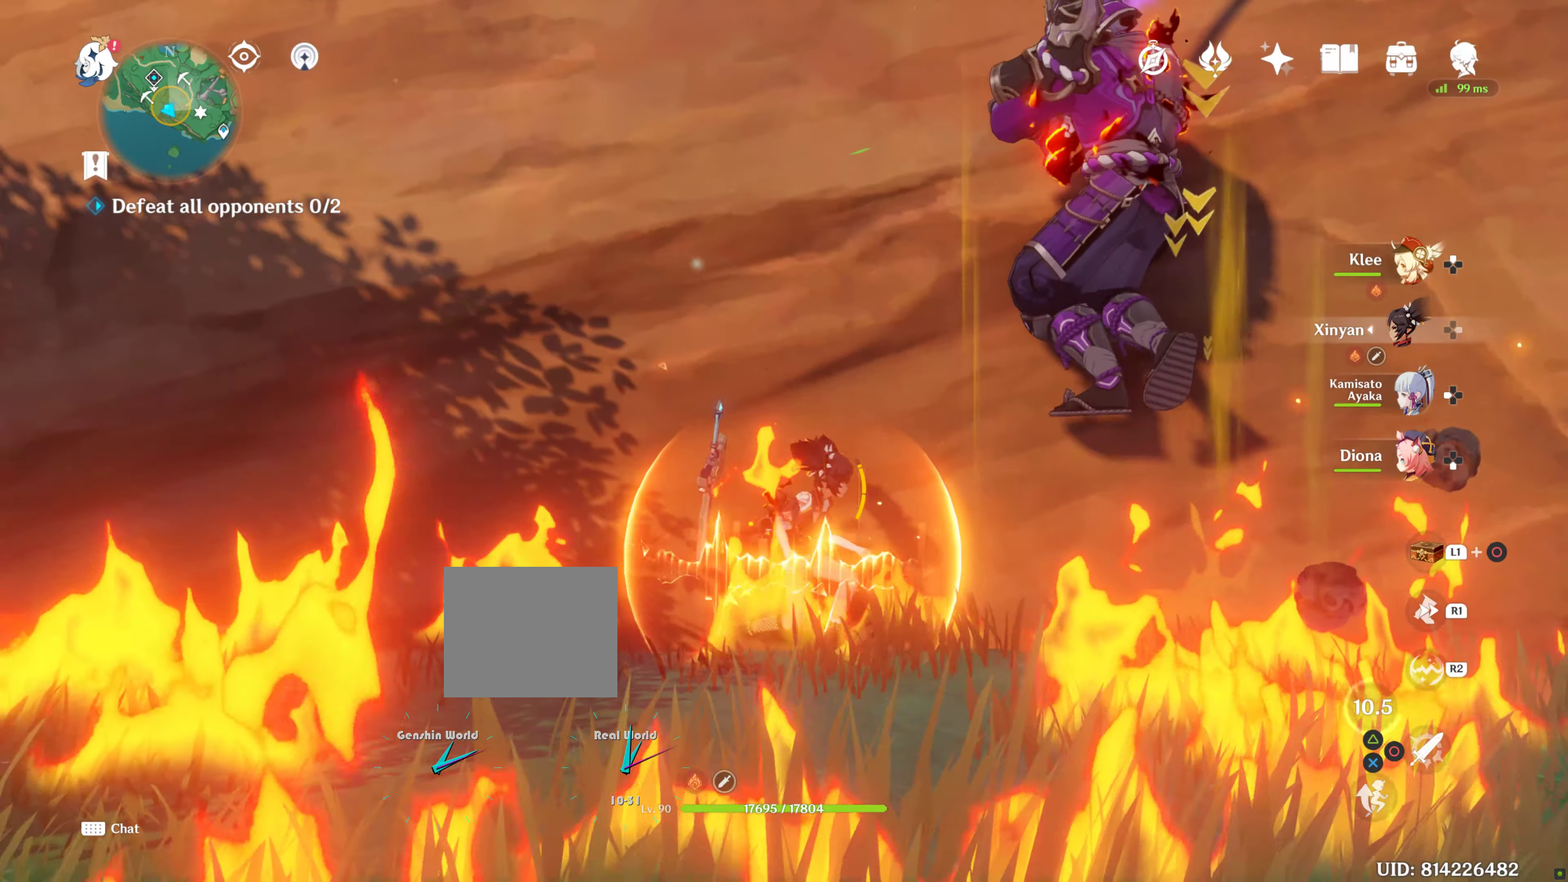
{"buttons": [], "left_stick": "left", "right_stick": "center", "events": [[216, "left_stick", "down-left"], [300, "left_stick", "left"]]}
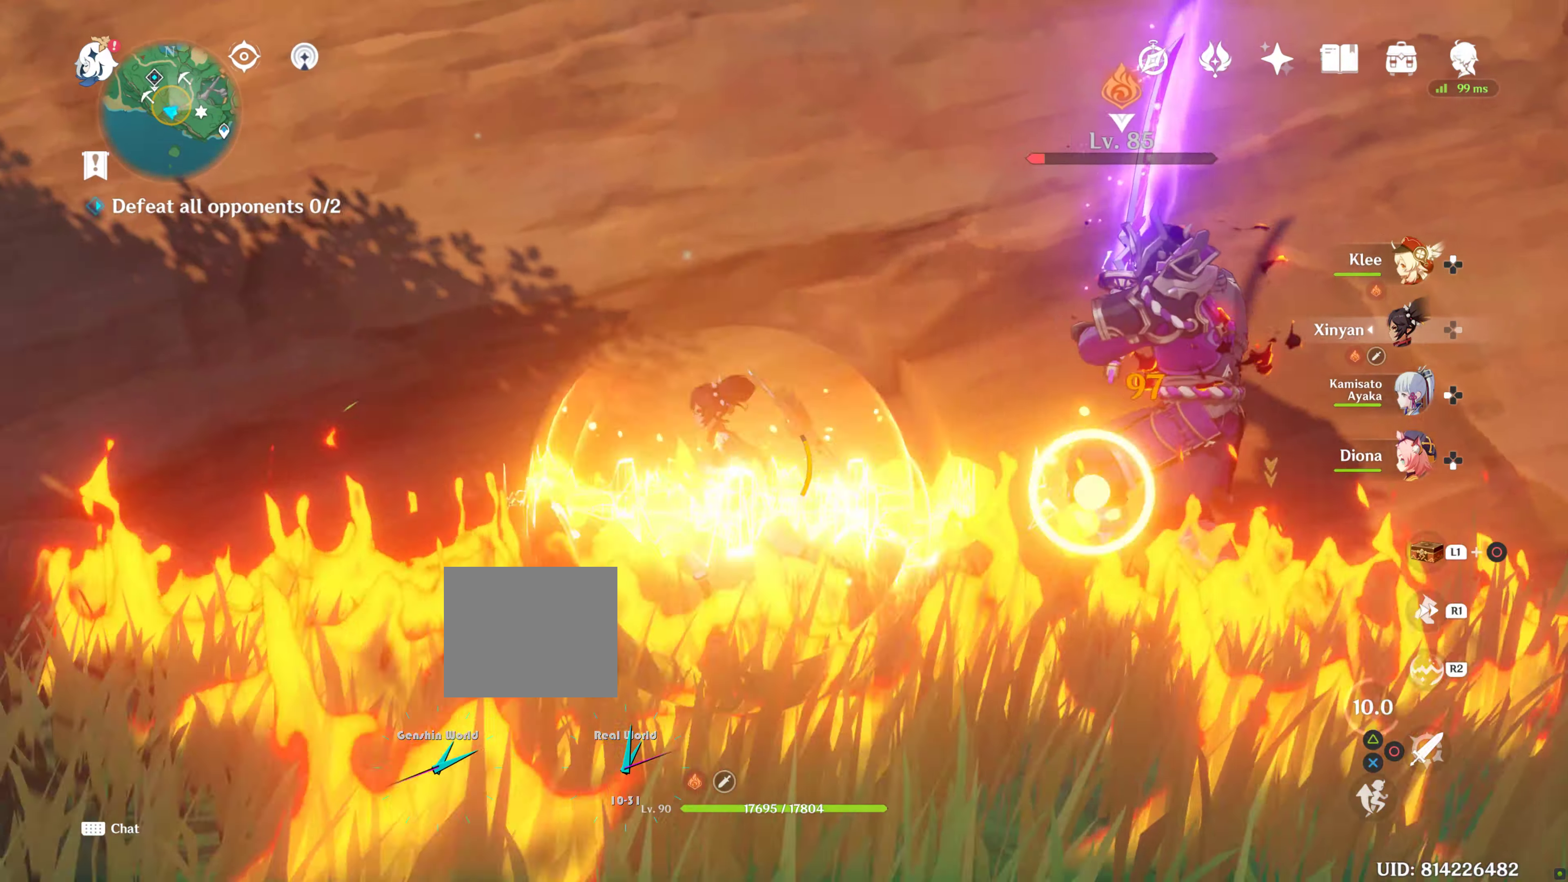
{"buttons": [], "left_stick": "up", "right_stick": "center"}
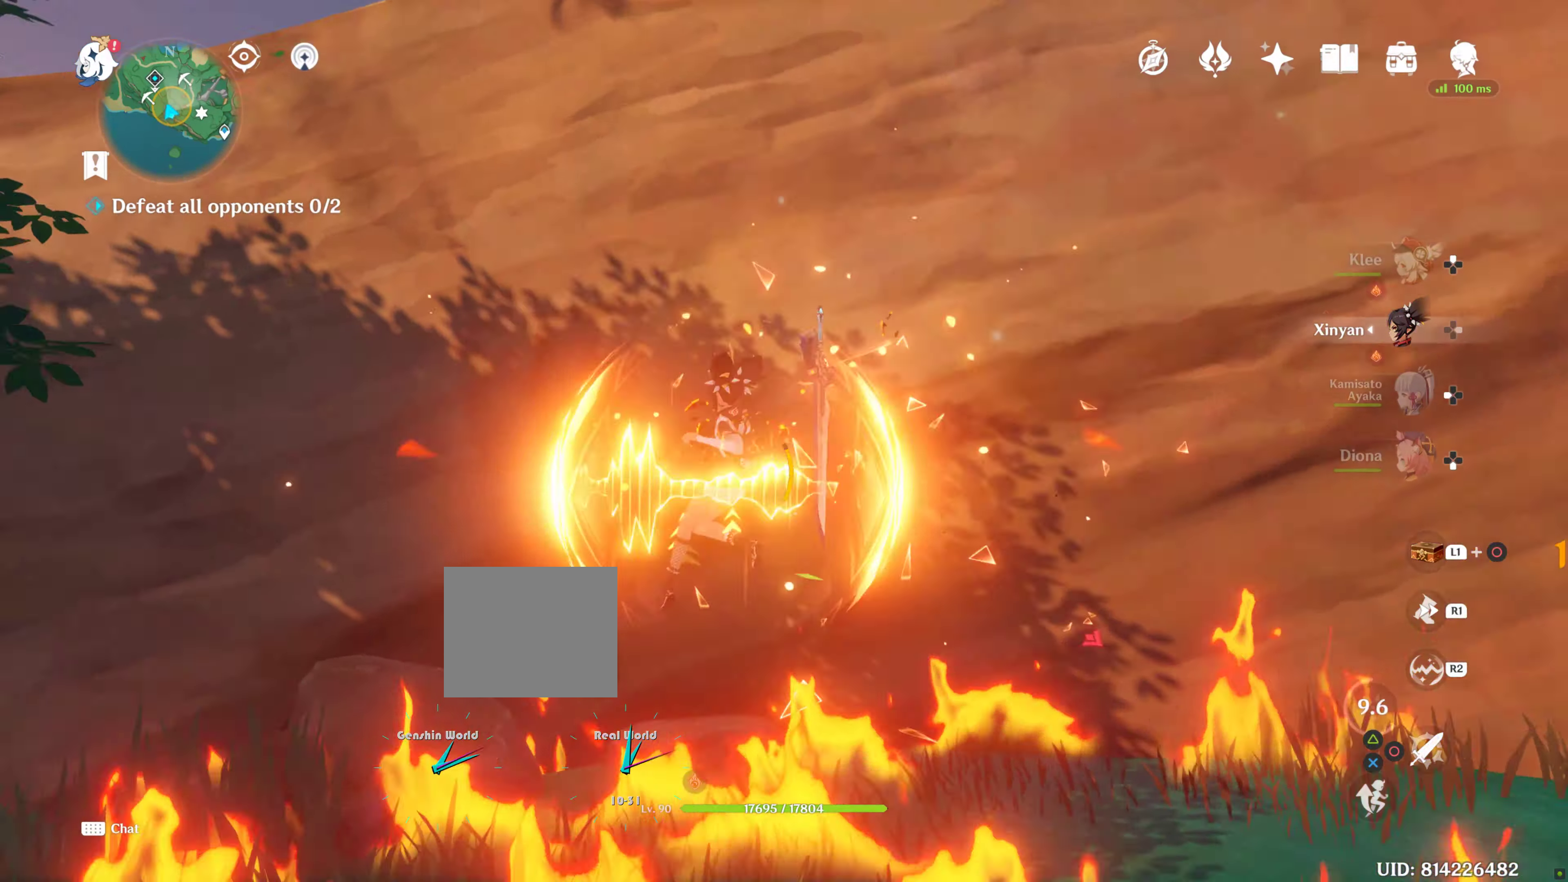
{"buttons": ["CROSS"], "left_stick": "up", "right_stick": "center", "events": [[200, "CROSS", "down"]]}
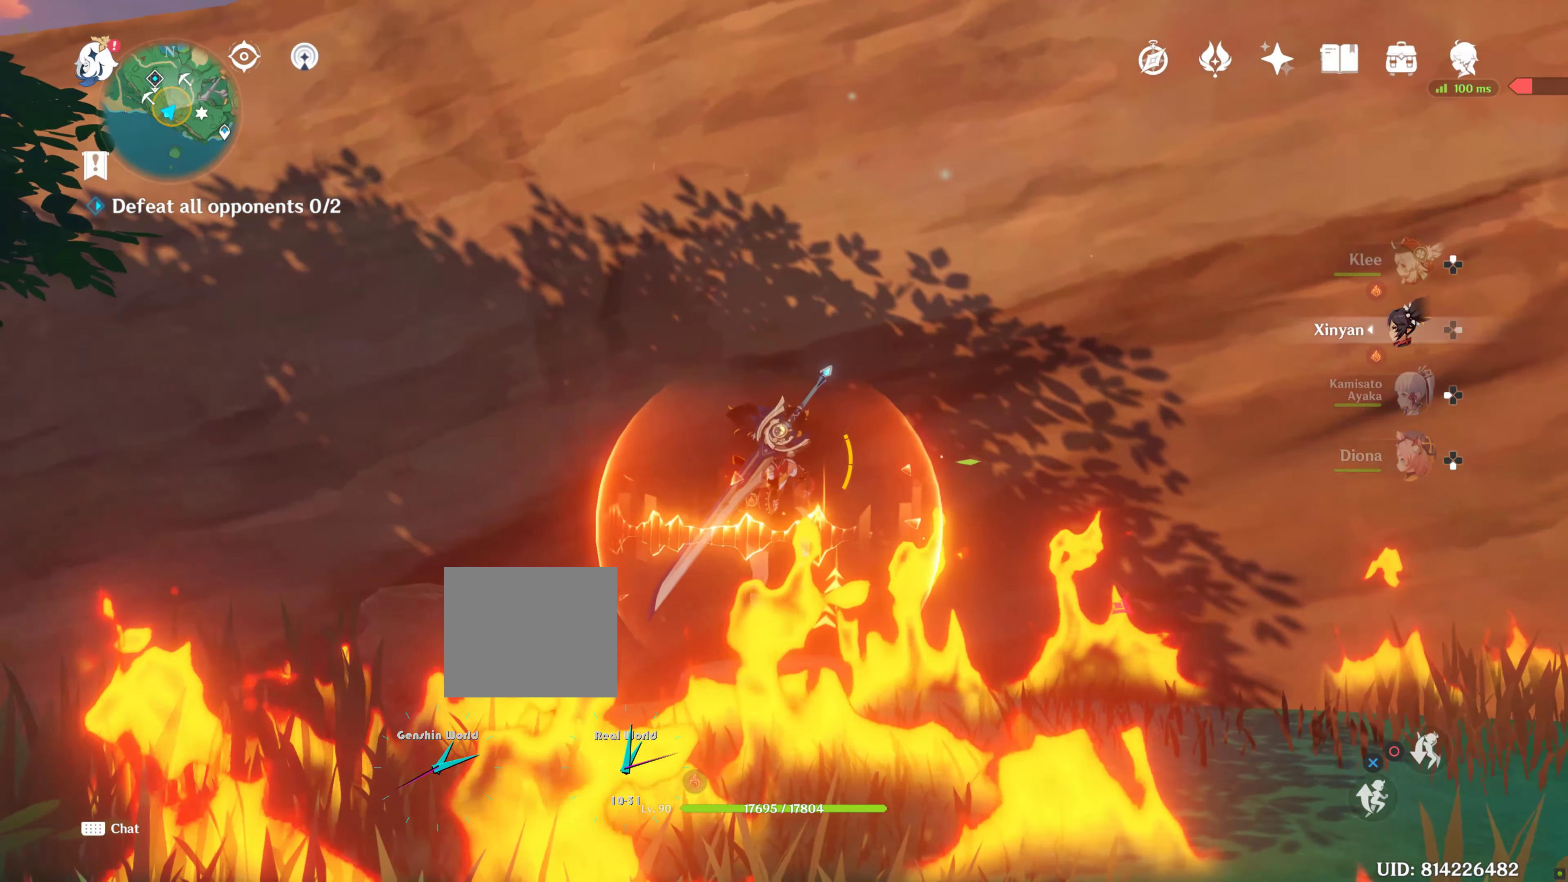
{"buttons": ["CROSS"], "left_stick": "up", "right_stick": "center", "events": [[16, "CROSS", "up"], [83, "CROSS", "down"], [200, "CROSS", "up"], [283, "CROSS", "down"]]}
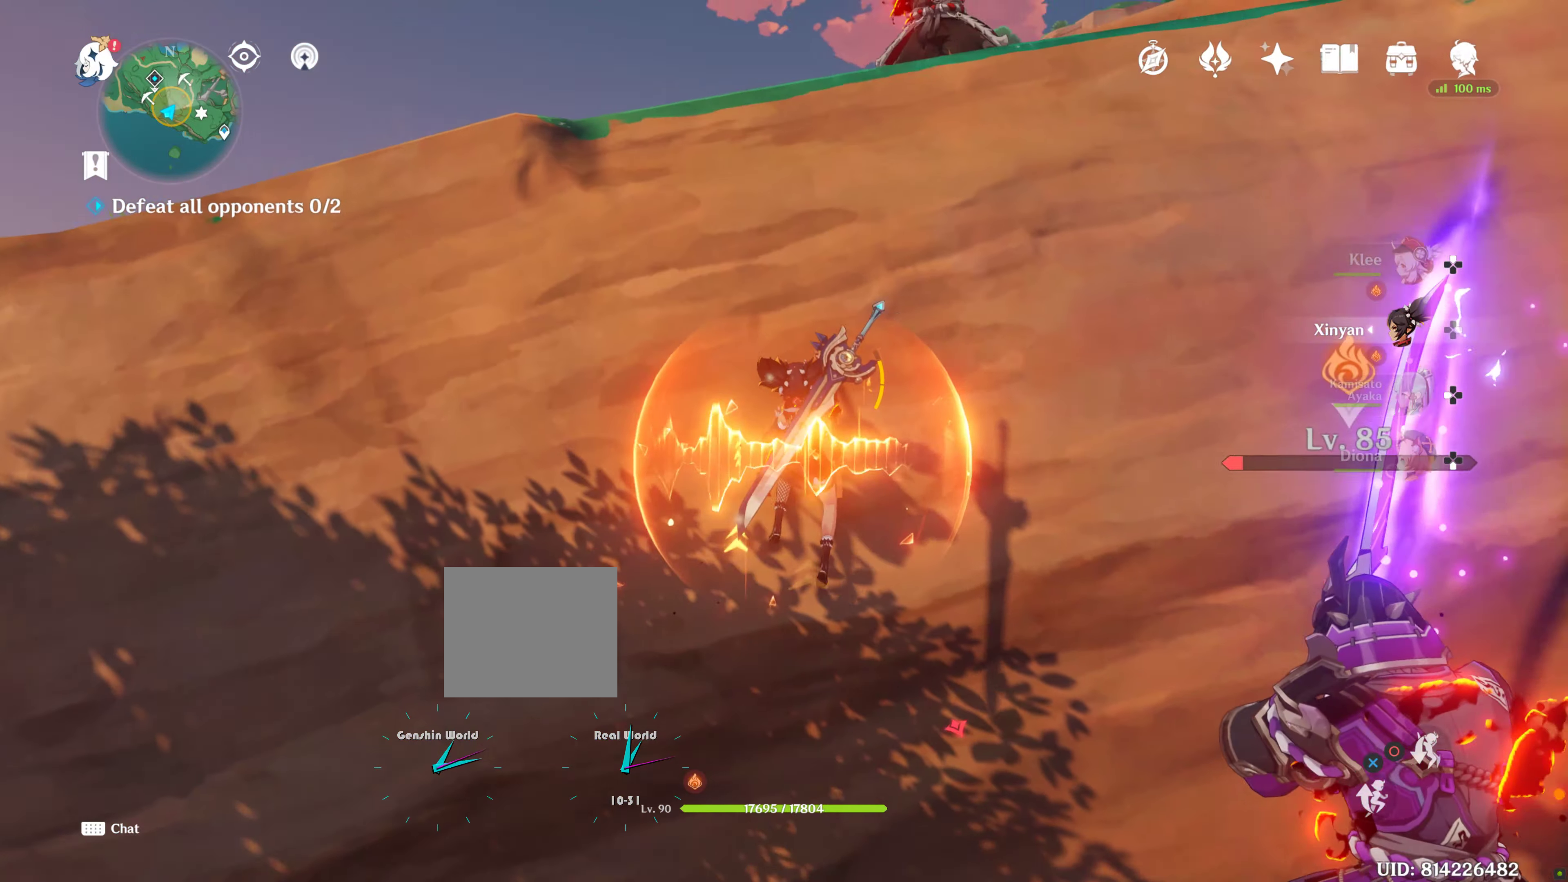
{"buttons": ["CROSS"], "left_stick": "up", "right_stick": "center", "events": [[33, "CROSS", "up"], [217, "CROSS", "down"], [317, "CROSS", "up"], [400, "CROSS", "down"]]}
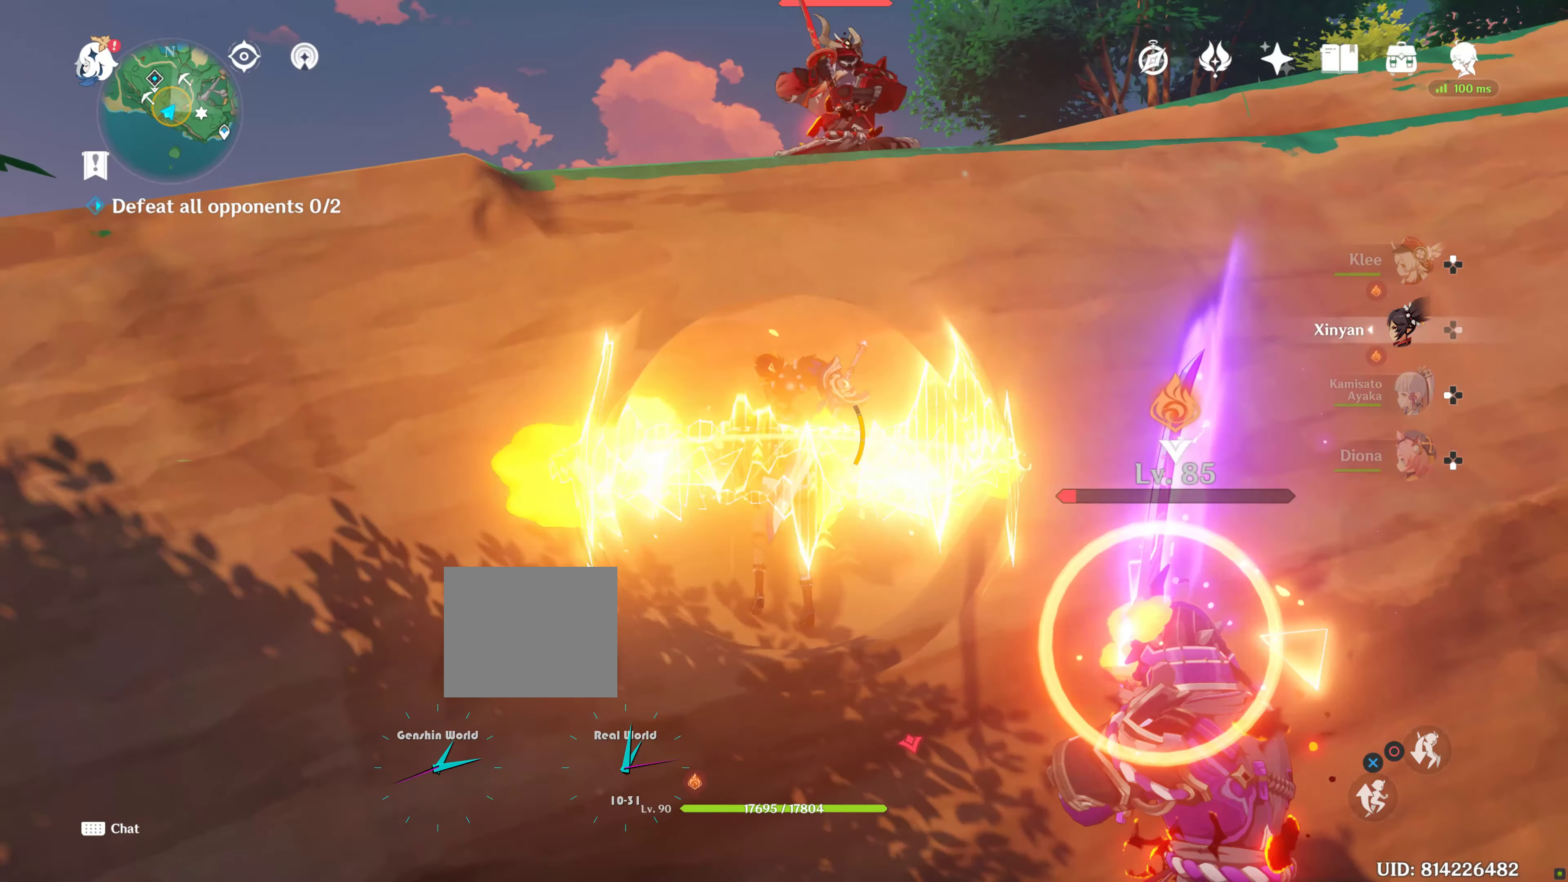
{"buttons": ["CROSS"], "left_stick": "up", "right_stick": "center", "events": [[233, "CROSS", "up"], [267, "CROSS", "down"], [400, "CROSS", "up"], [467, "CROSS", "down"]]}
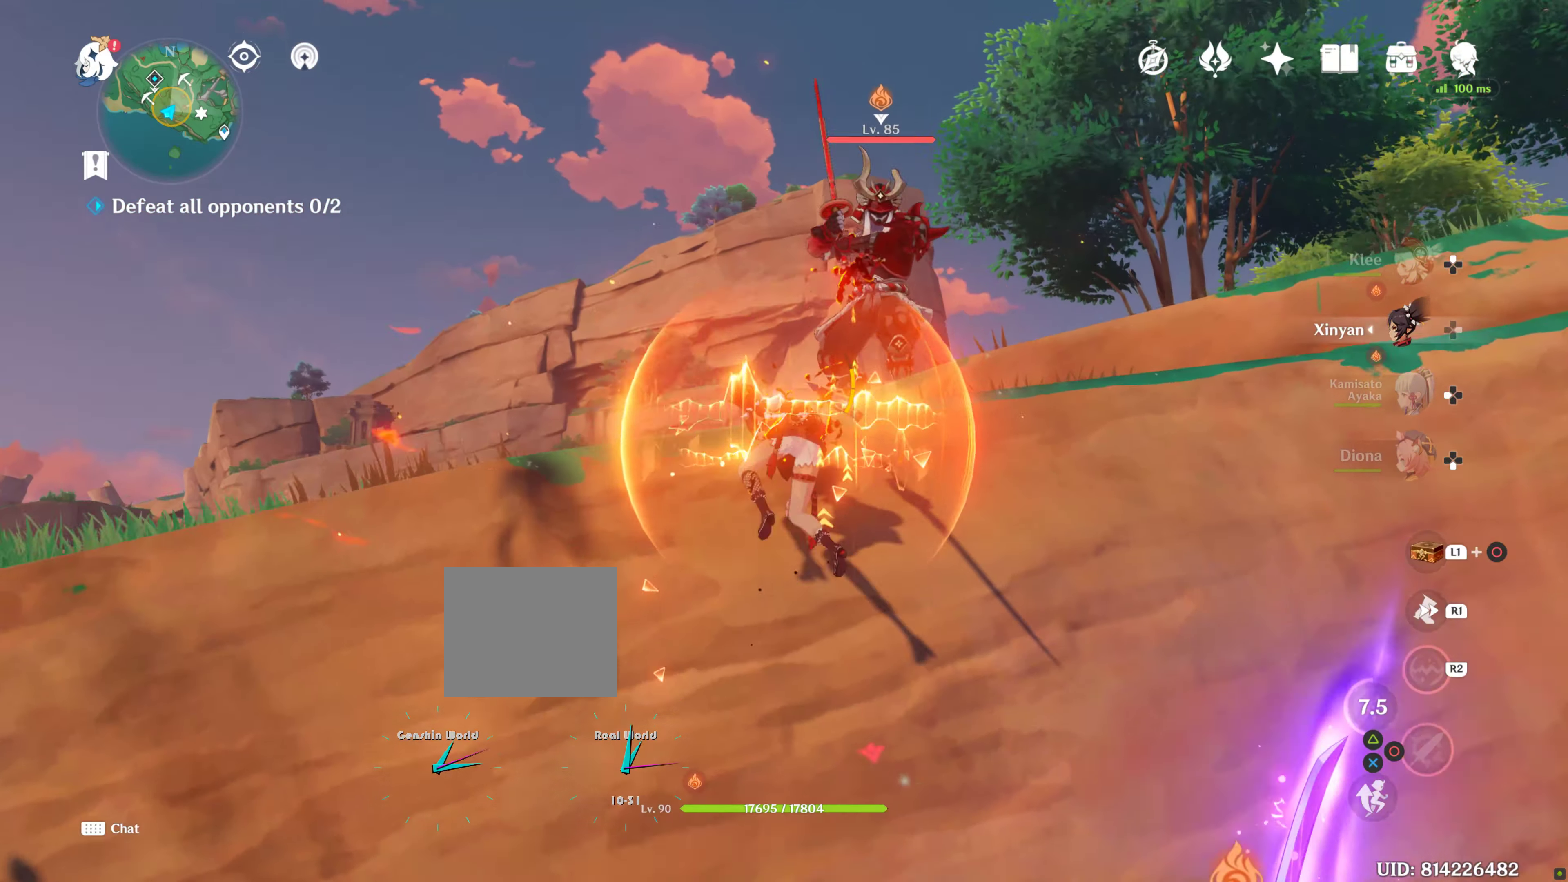
{"buttons": [], "left_stick": "up", "right_stick": "center", "events": [[150, "CROSS", "up"]]}
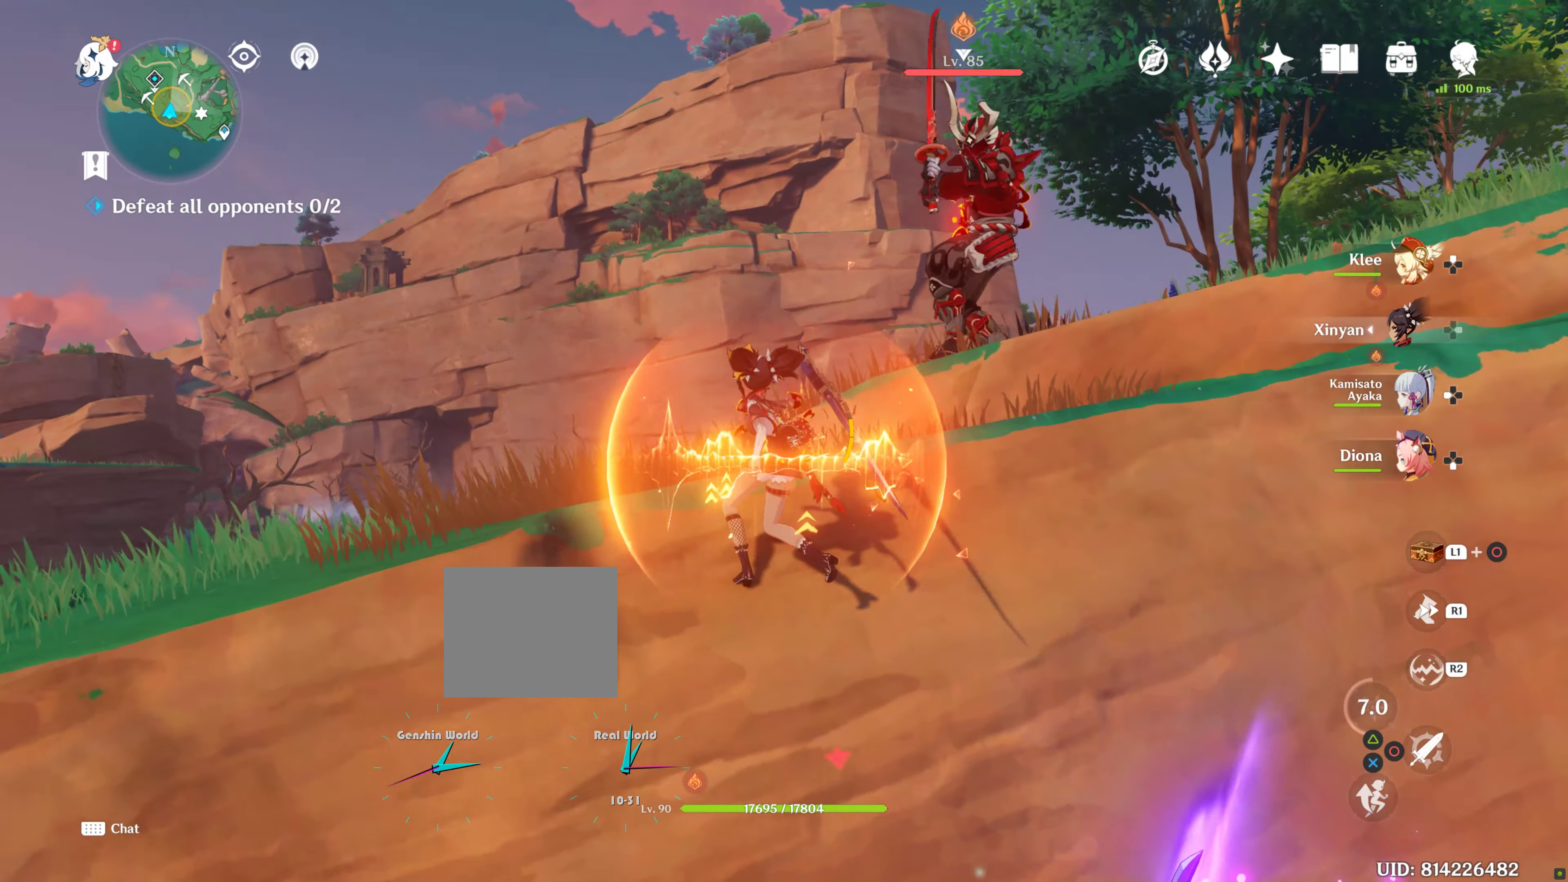
{"buttons": [], "left_stick": "up", "right_stick": "center", "events": []}
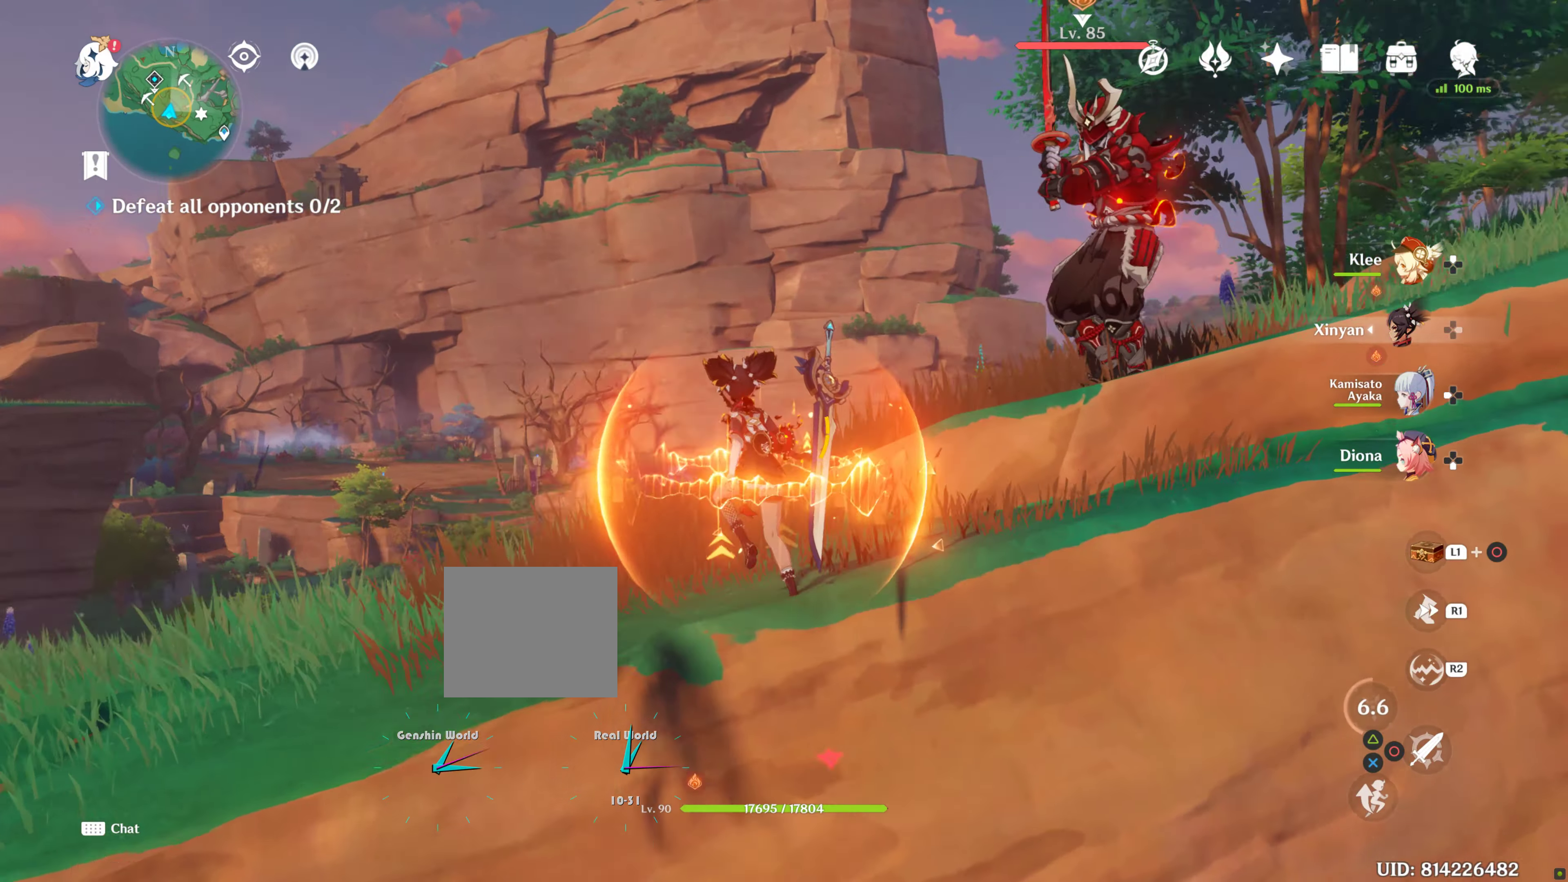
{"buttons": [], "left_stick": "up", "right_stick": "down-right", "events": [[50, "right_stick", "right"], [217, "right_stick", "center"], [433, "right_stick", "down-right"]]}
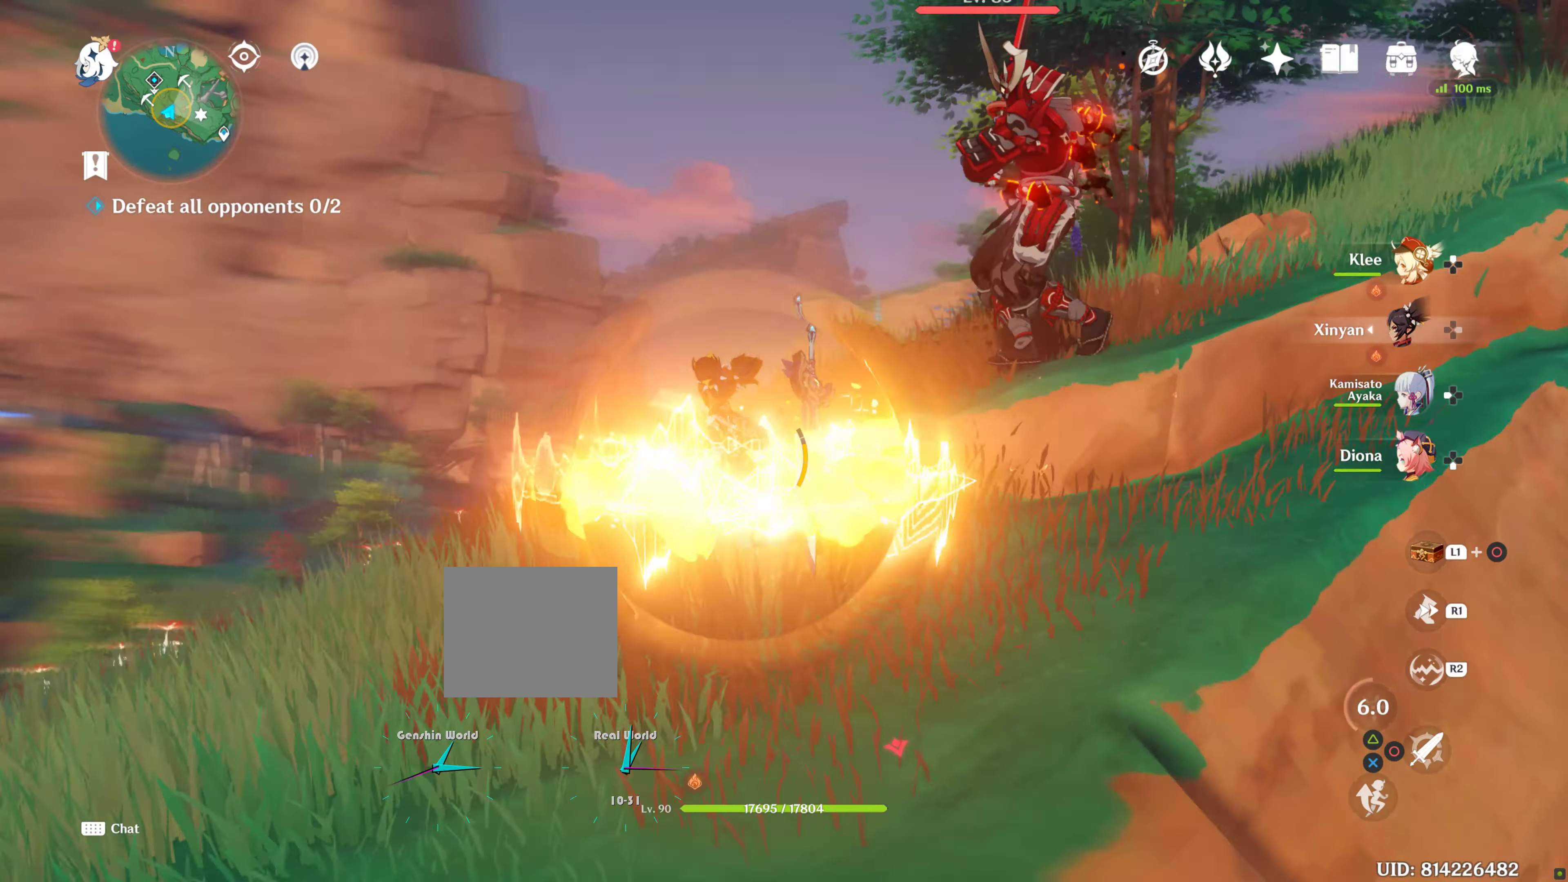
{"buttons": [], "left_stick": "up", "right_stick": "center", "events": [[400, "right_stick", "center"]]}
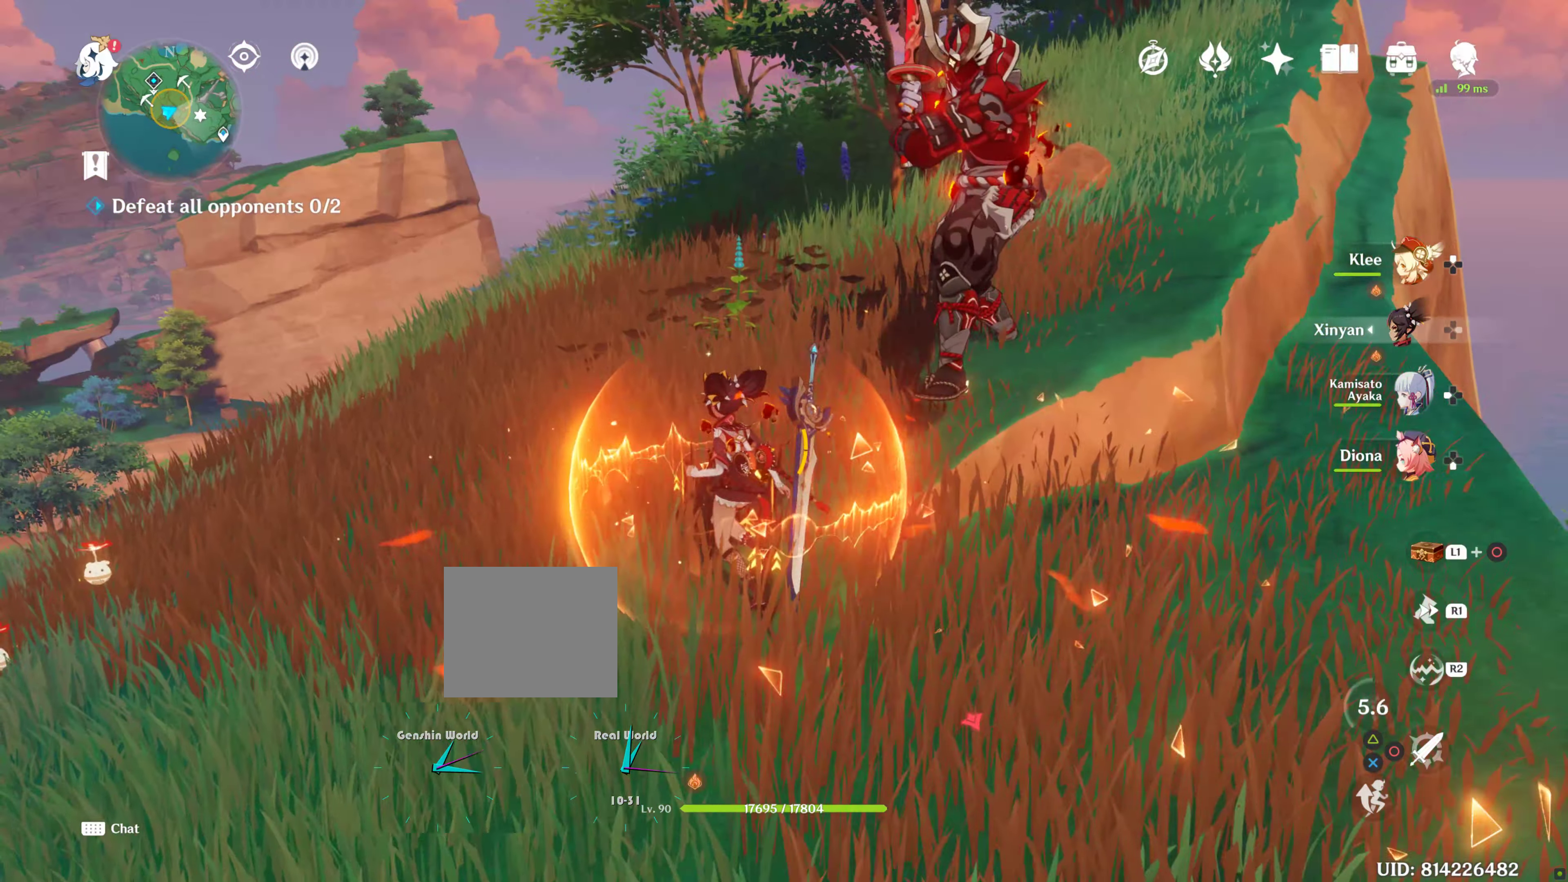
{"buttons": [], "left_stick": "up", "right_stick": "right", "events": [[33, "left_stick", "left"], [100, "DPAD_LEFT", "down"], [317, "DPAD_LEFT", "up"], [317, "left_stick", "center"], [333, "right_stick", "right"], [467, "left_stick", "up"]]}
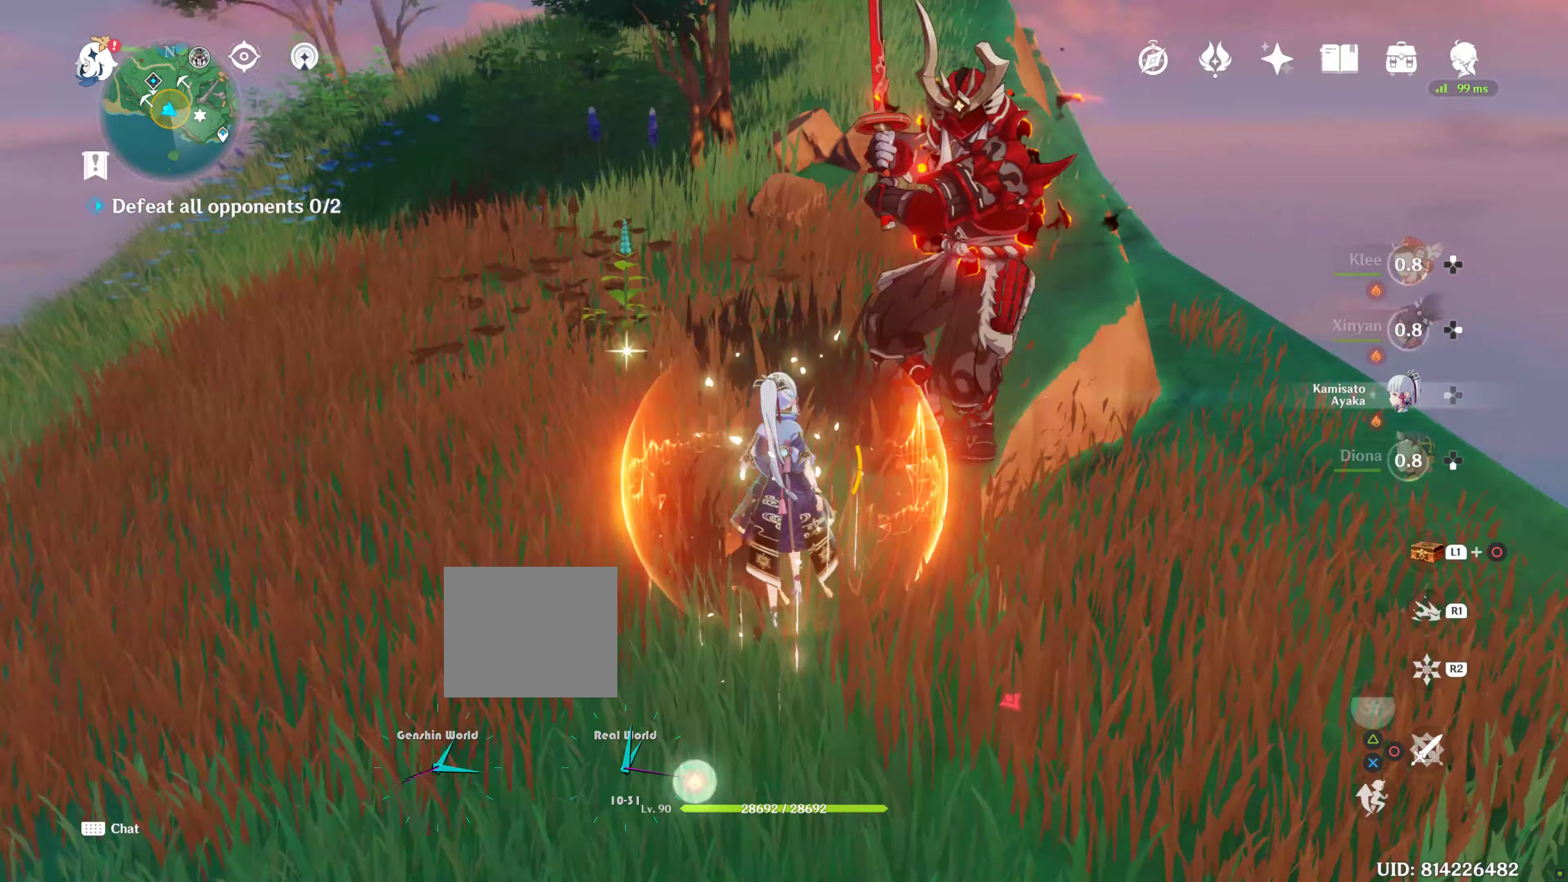
{"buttons": ["R2"], "left_stick": "center", "right_stick": "center", "events": [[100, "R2", "down"], [100, "right_stick", "center"], [217, "R2", "up"], [217, "left_stick", "center"], [450, "R2", "down"]]}
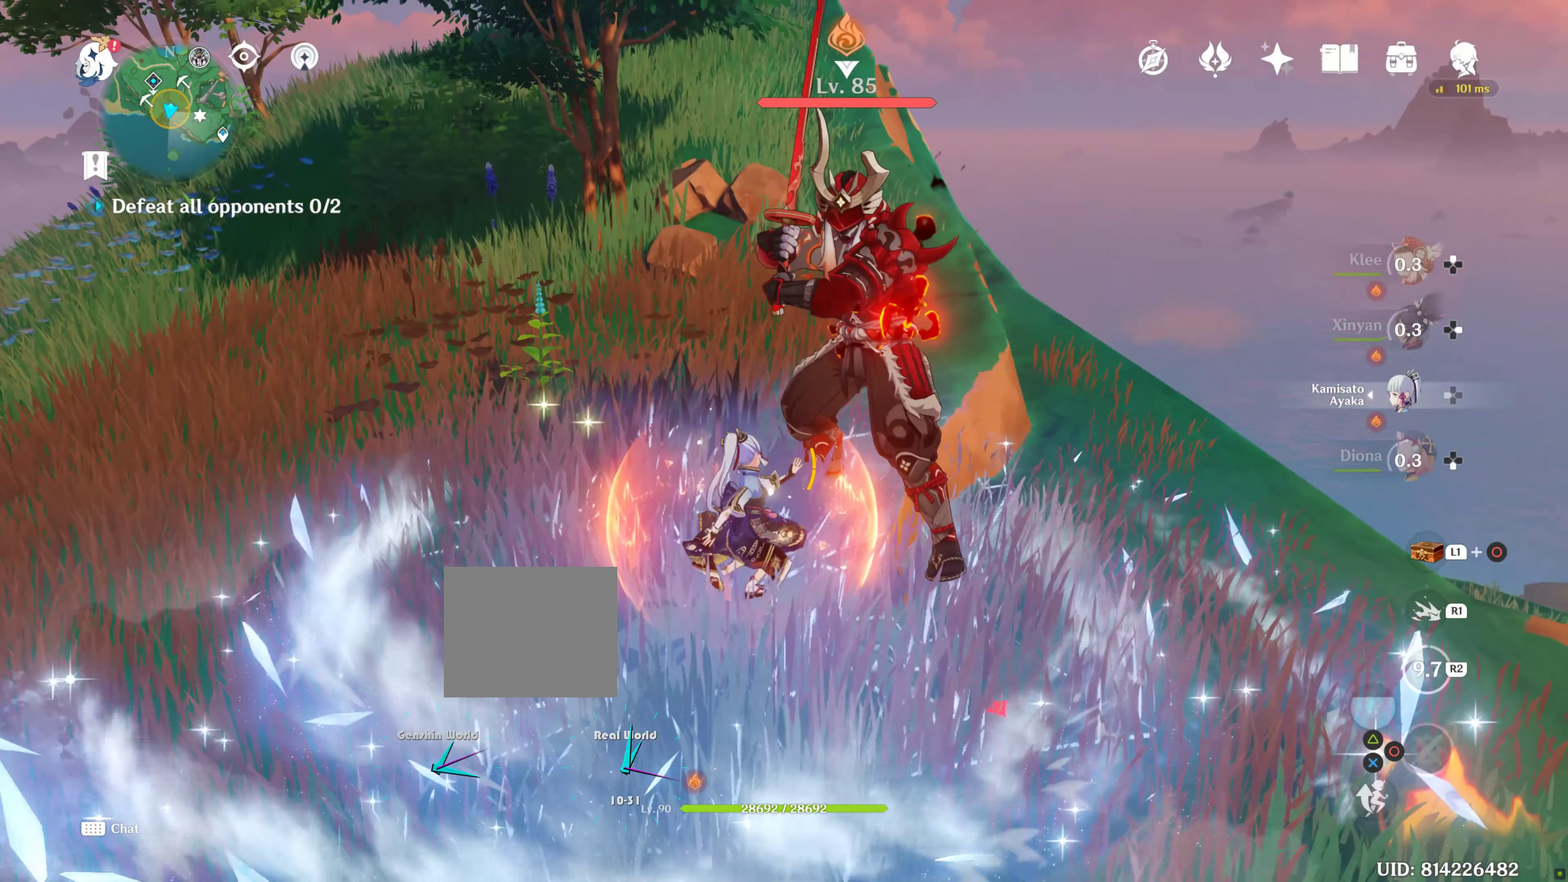
{"buttons": [], "left_stick": "center", "right_stick": "center", "events": [[50, "R2", "up"], [167, "R2", "down"], [300, "R2", "up"]]}
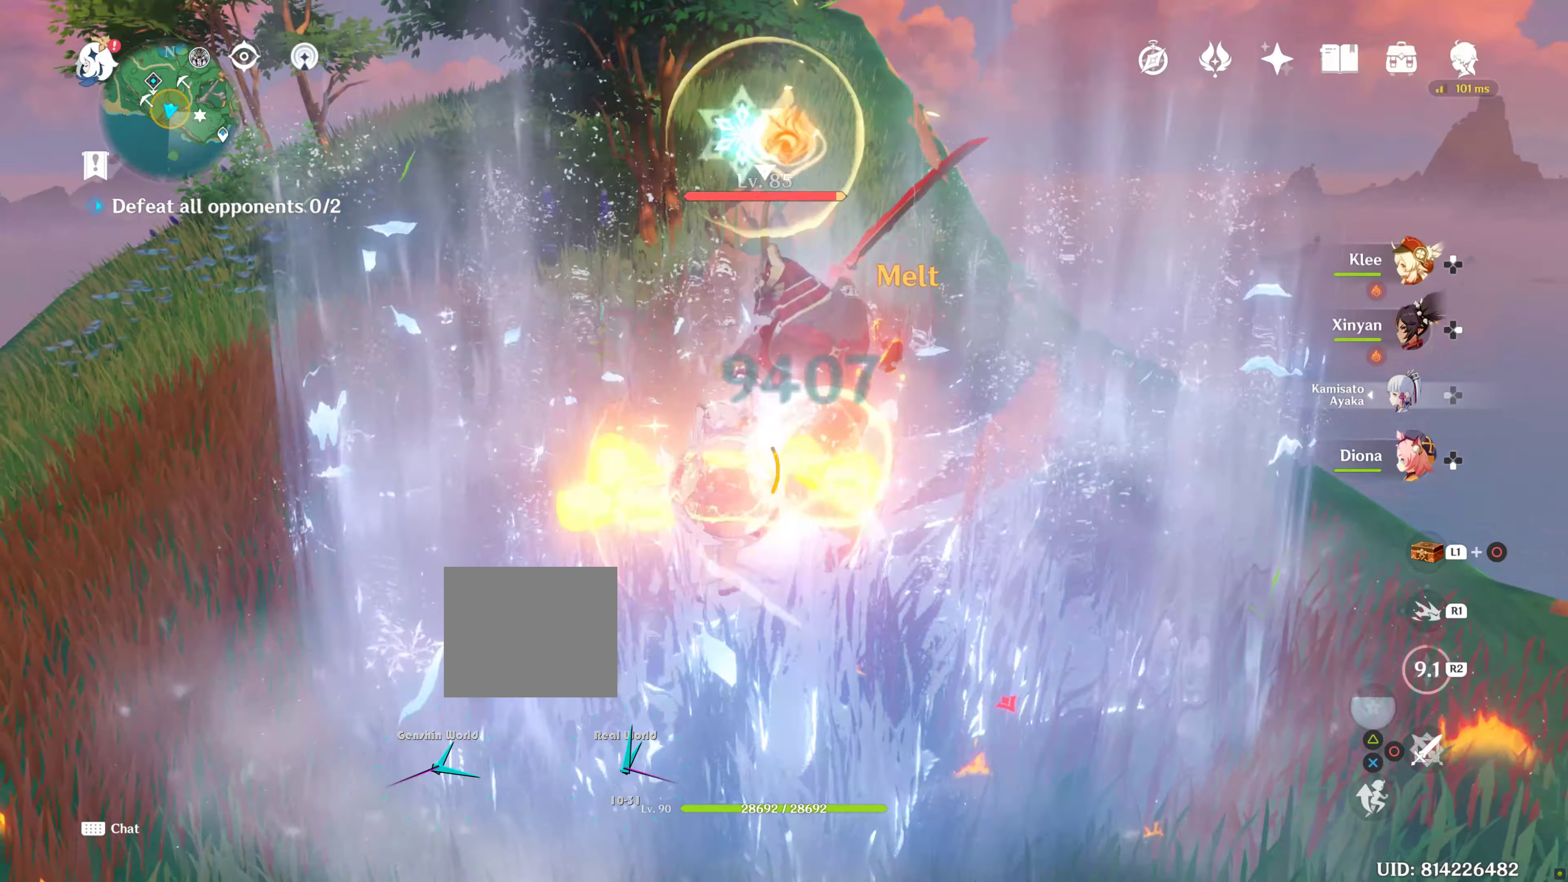
{"buttons": [], "left_stick": "center", "right_stick": "center", "events": [[184, "DPAD_DOWN", "down"], [284, "DPAD_DOWN", "up"]]}